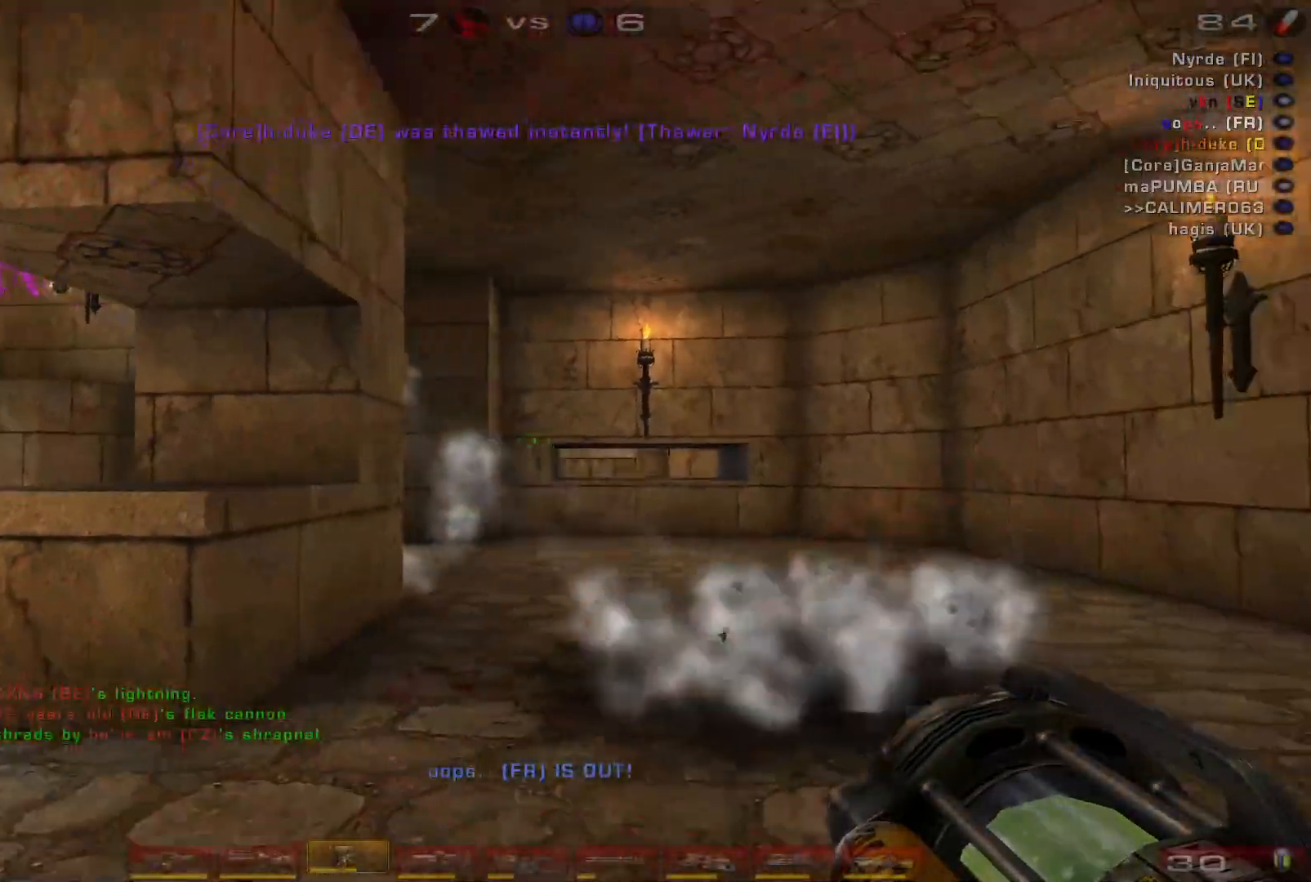
Gameplay with keyboard and mouse; each line is a JSON object with the keys and mouse buttons held at the frame after it. "events" lists presses ("down") and releases ("up") of "a", "c", "ctrl", "d", "e", "f", "q", "r", "s", "shift", "space", "w", "mouse_left", "mouse_wheel", "mouse_right", "mouse_mb4" and "mouse_mb5" between this image and that frame as [ms after this image, input, new state], when the widget could be followed in between. "mouse_left", "mouse_wheel", "mouse_right", "mouse_mb4", "mouse_mb5" = the "left", "wheel", "right", "mb4", "mb5" buttons of the "mouse" list. No other keys are recorded. "wheel" means that the mouse wheel is clicked or scrolled. Mouse movement is not recorded.
{"keys": ["d"], "mouse": ["right"], "events": [[33, "w", "down"], [433, "w", "up"]]}
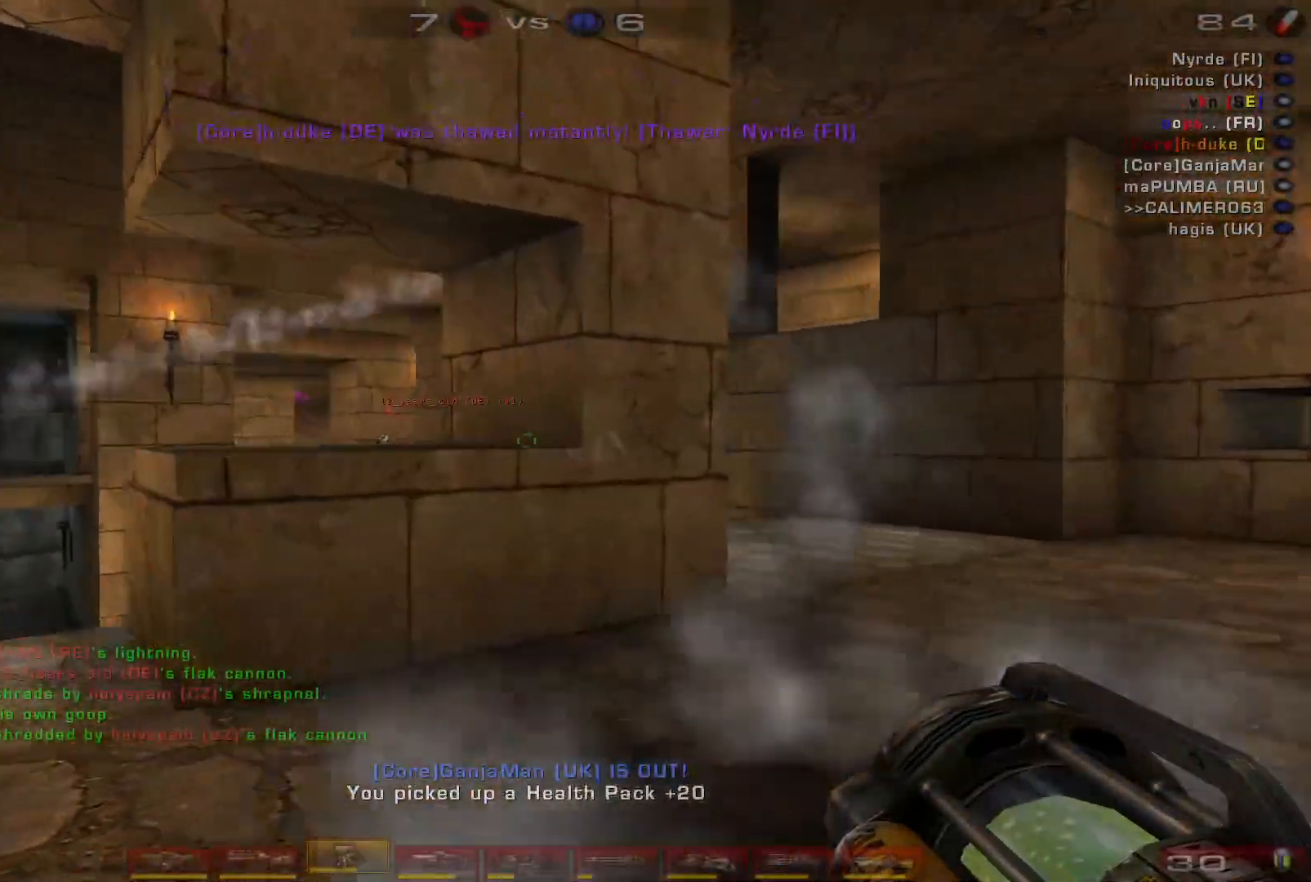
{"keys": ["a", "s"], "mouse": ["right"], "events": [[133, "s", "down"], [200, "a", "down"], [233, "d", "up"]]}
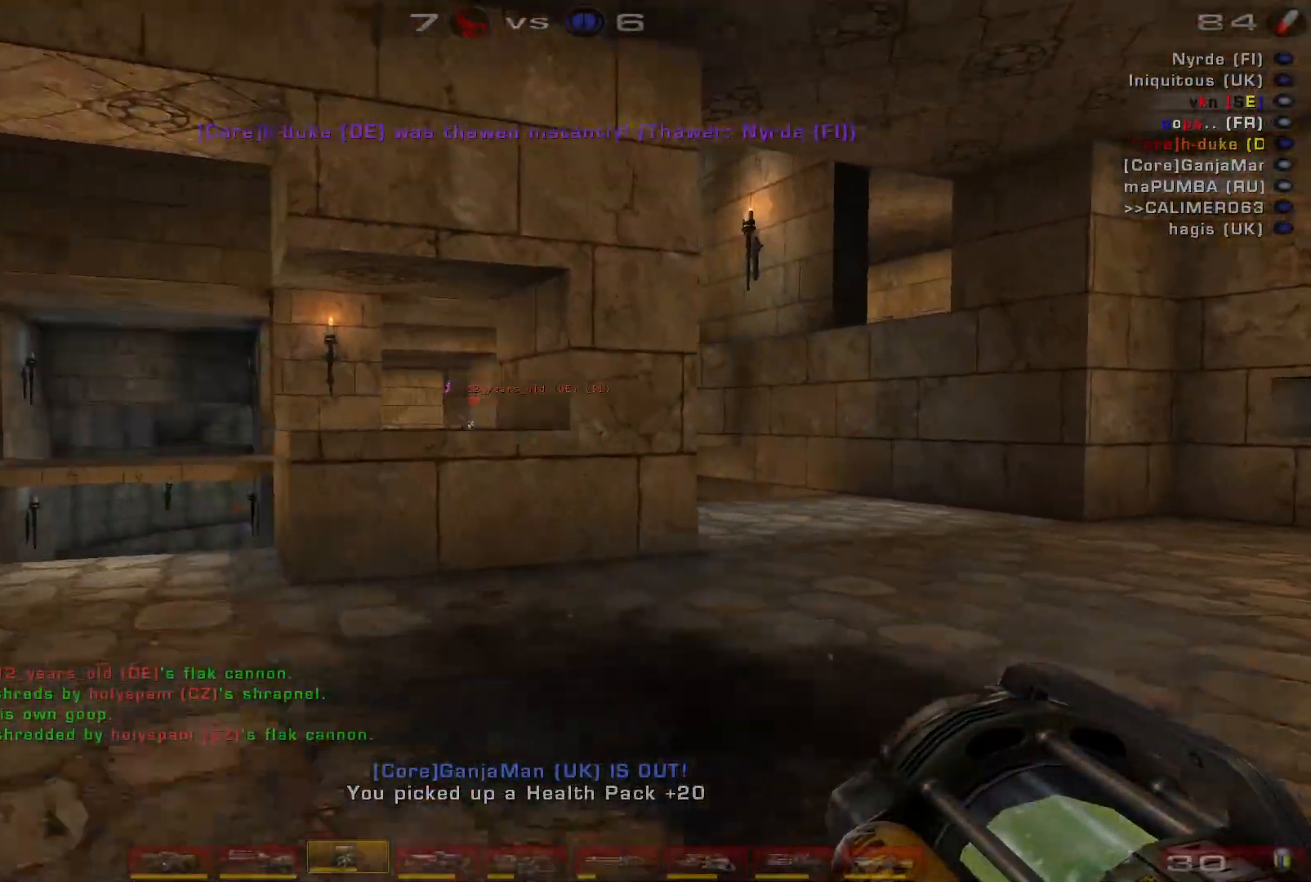
{"keys": ["d"], "mouse": ["right"], "events": [[33, "s", "up"], [300, "d", "down"], [367, "a", "up"]]}
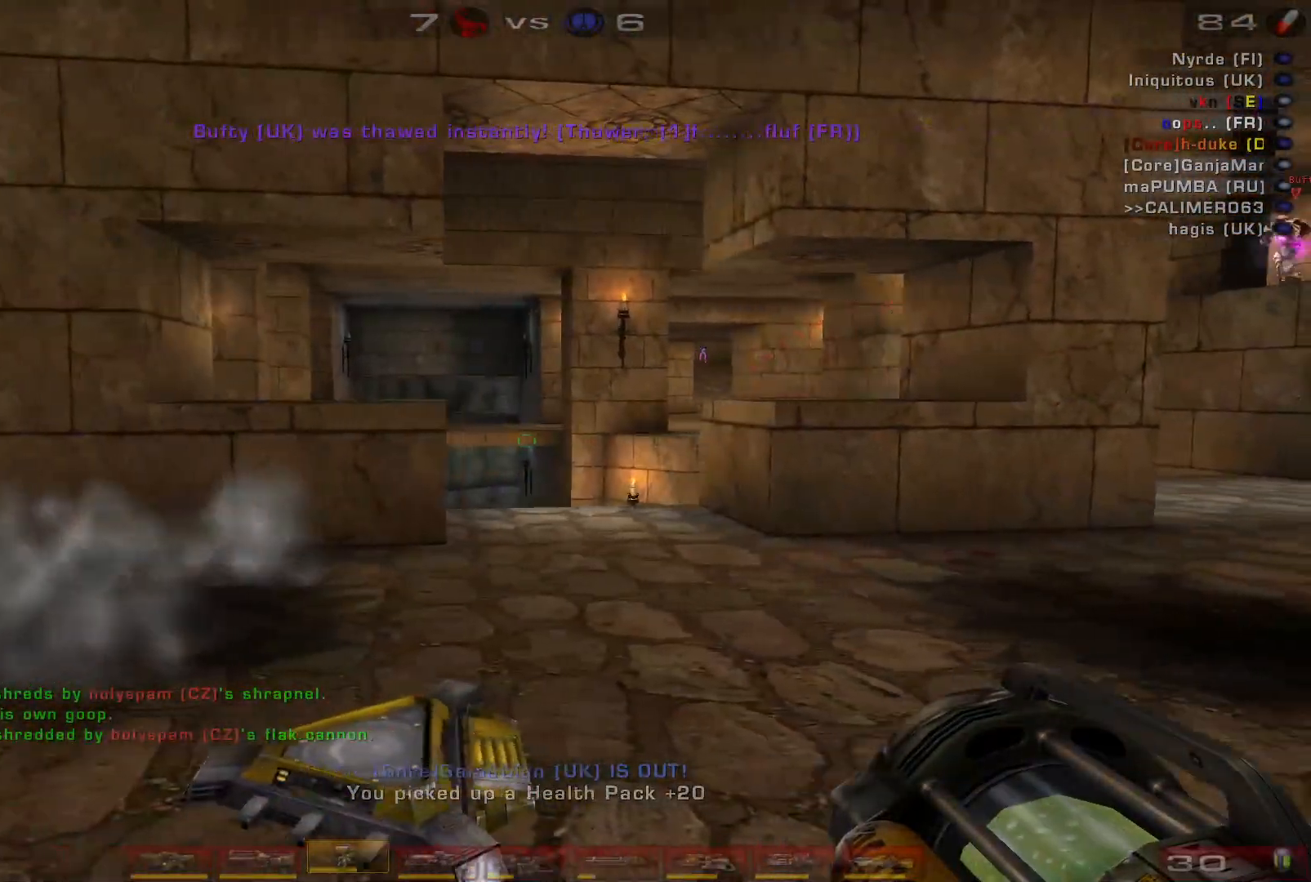
{"keys": ["d", "w"], "mouse": ["right"], "events": [[400, "w", "down"]]}
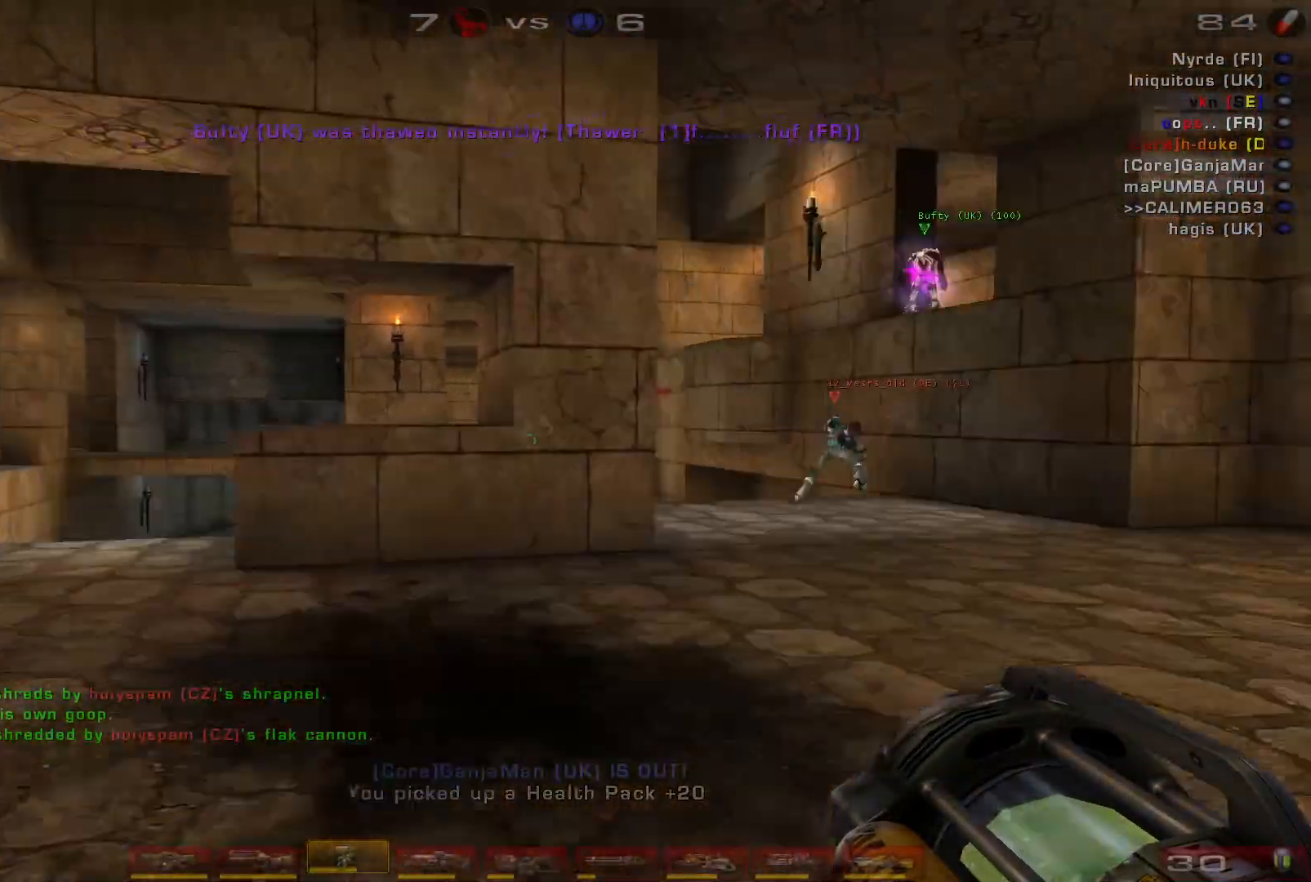
{"keys": ["w"], "mouse": ["right"], "events": [[500, "d", "up"]]}
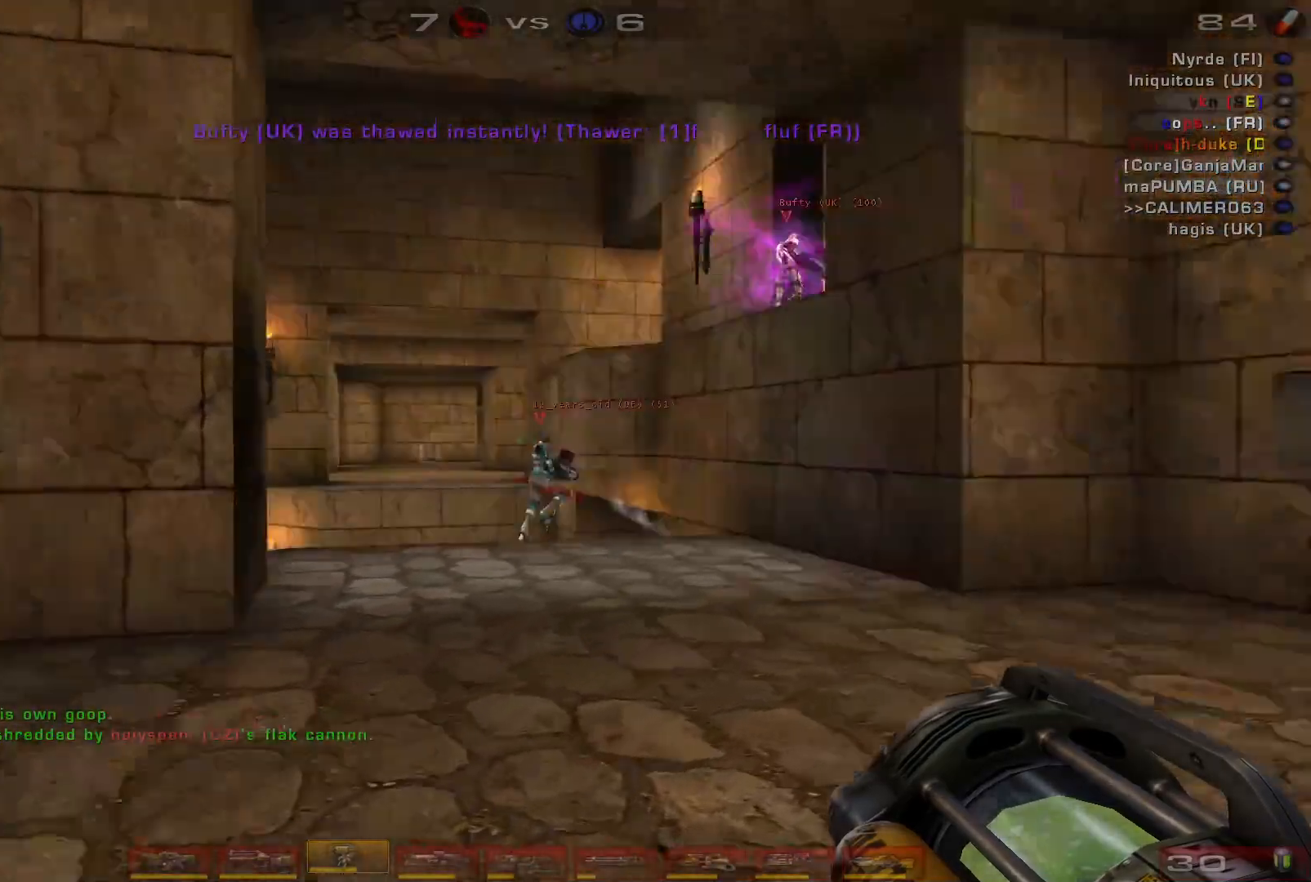
{"keys": ["w"], "mouse": ["right"], "events": [[400, "a", "down"], [500, "a", "up"]]}
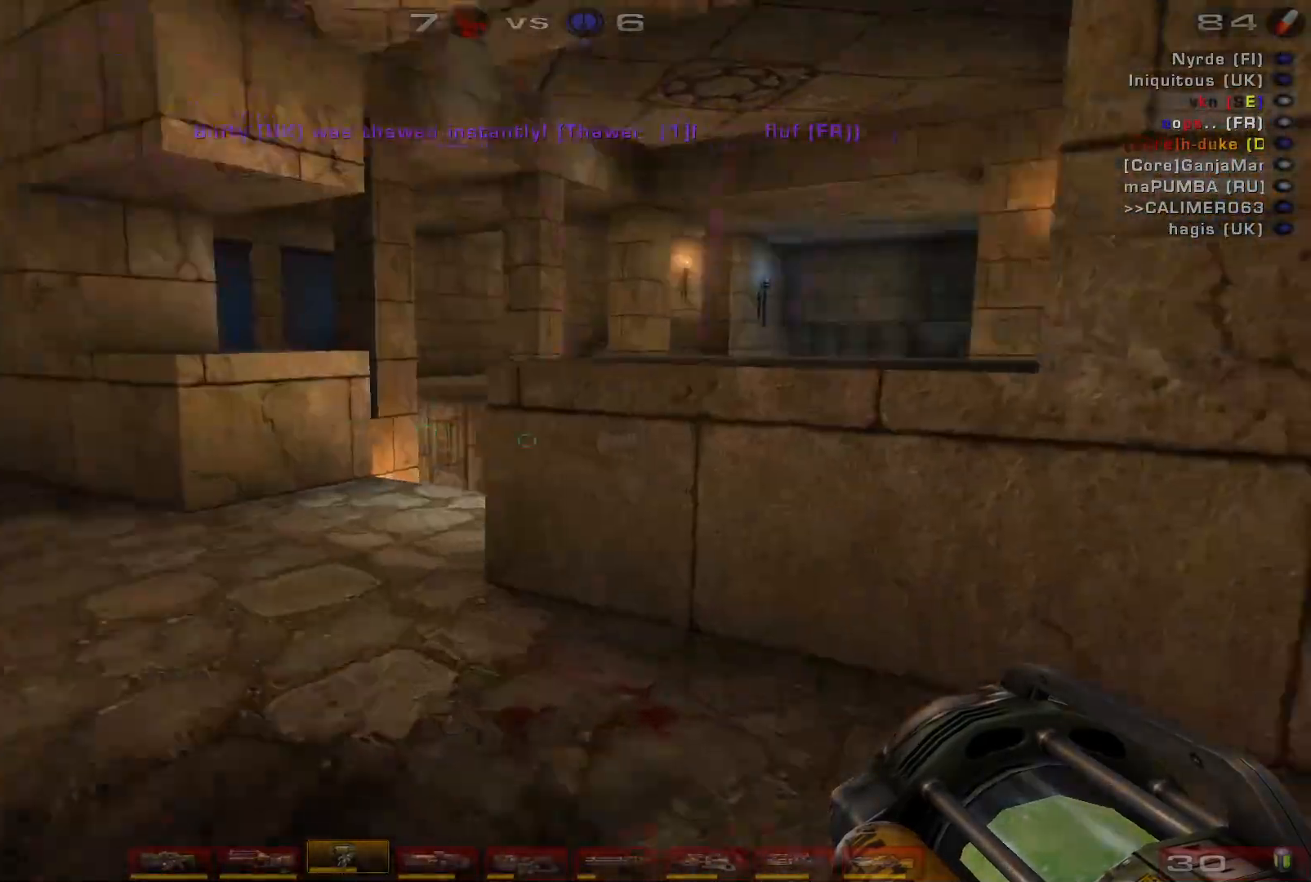
{"keys": ["a", "w"], "mouse": ["right"], "events": [[67, "a", "down"], [267, "space", "down"], [467, "space", "up"]]}
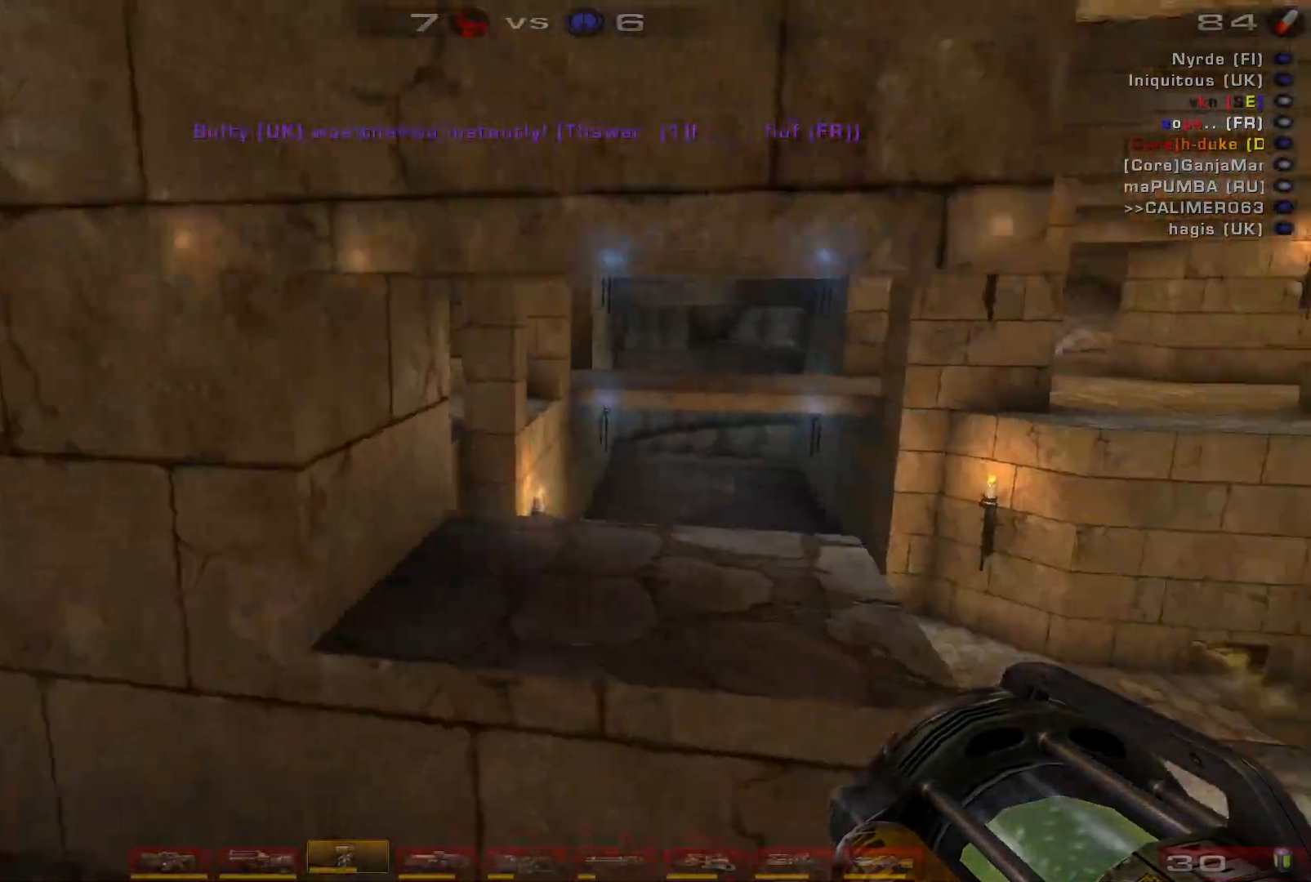
{"keys": ["a", "w"], "mouse": ["right"], "events": []}
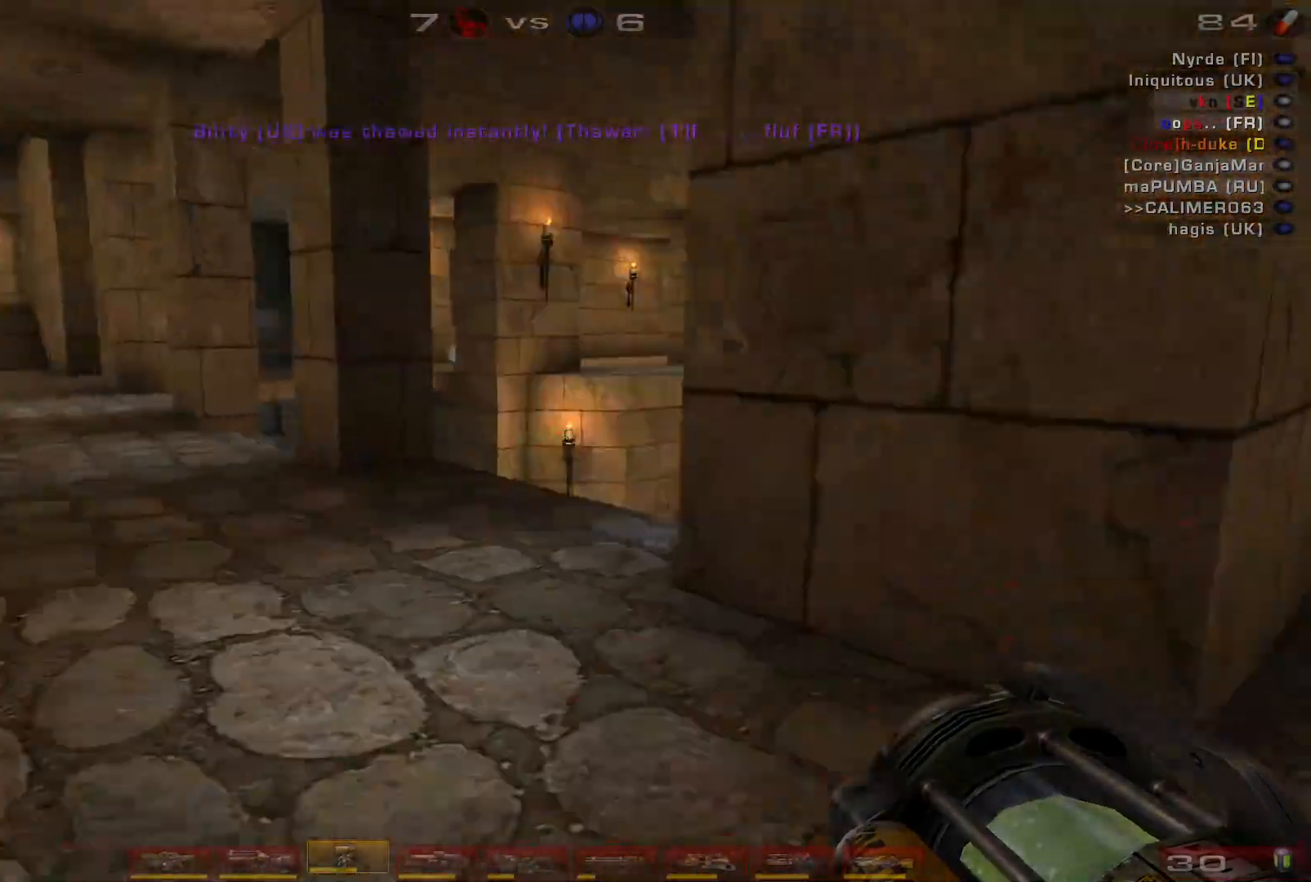
{"keys": ["a", "w"], "mouse": ["right"], "events": [[200, "a", "up"], [367, "a", "down"], [433, "a", "up"], [500, "a", "down"]]}
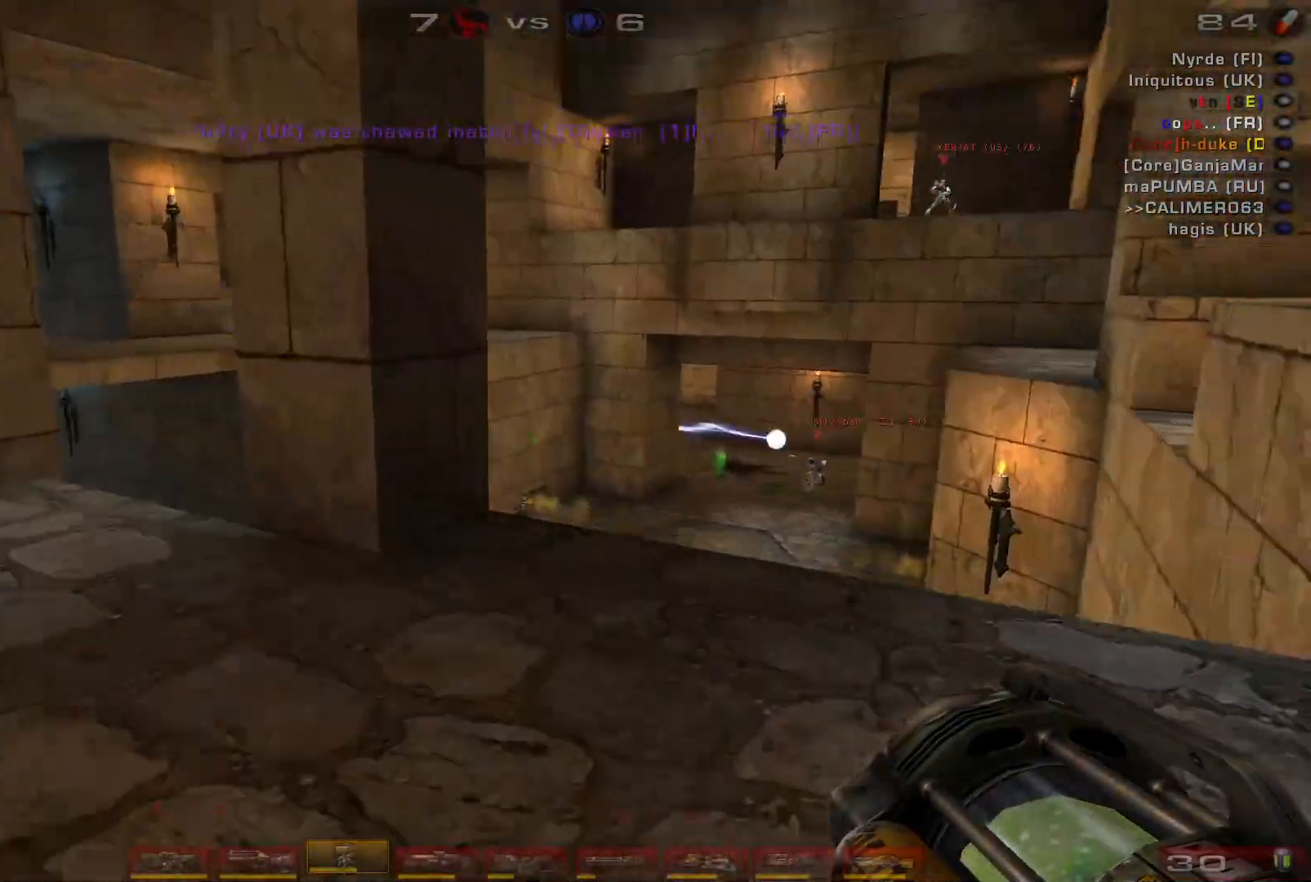
{"keys": ["a"], "mouse": ["right"], "events": [[200, "space", "down"], [333, "w", "up"], [367, "space", "up"]]}
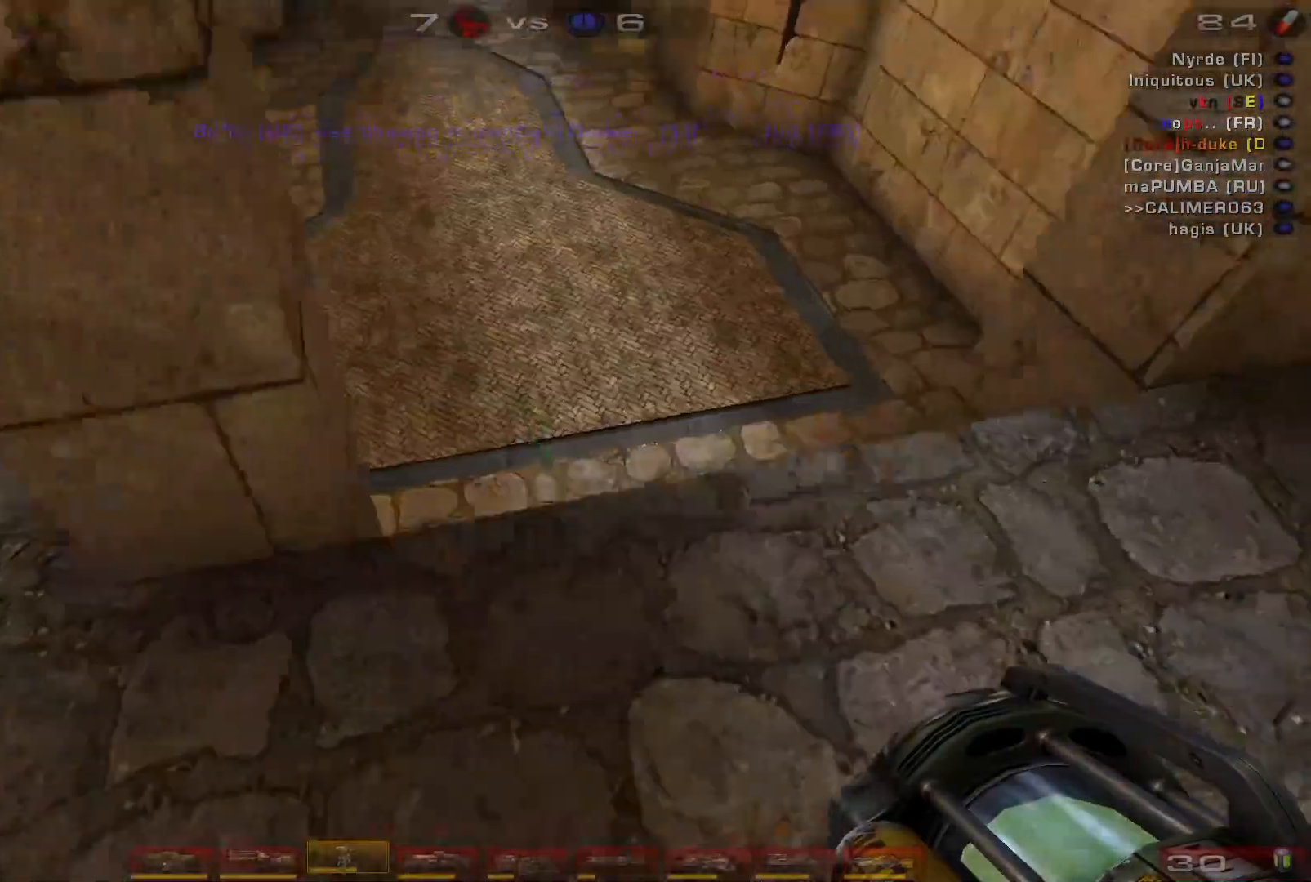
{"keys": ["a"], "mouse": ["right"], "events": []}
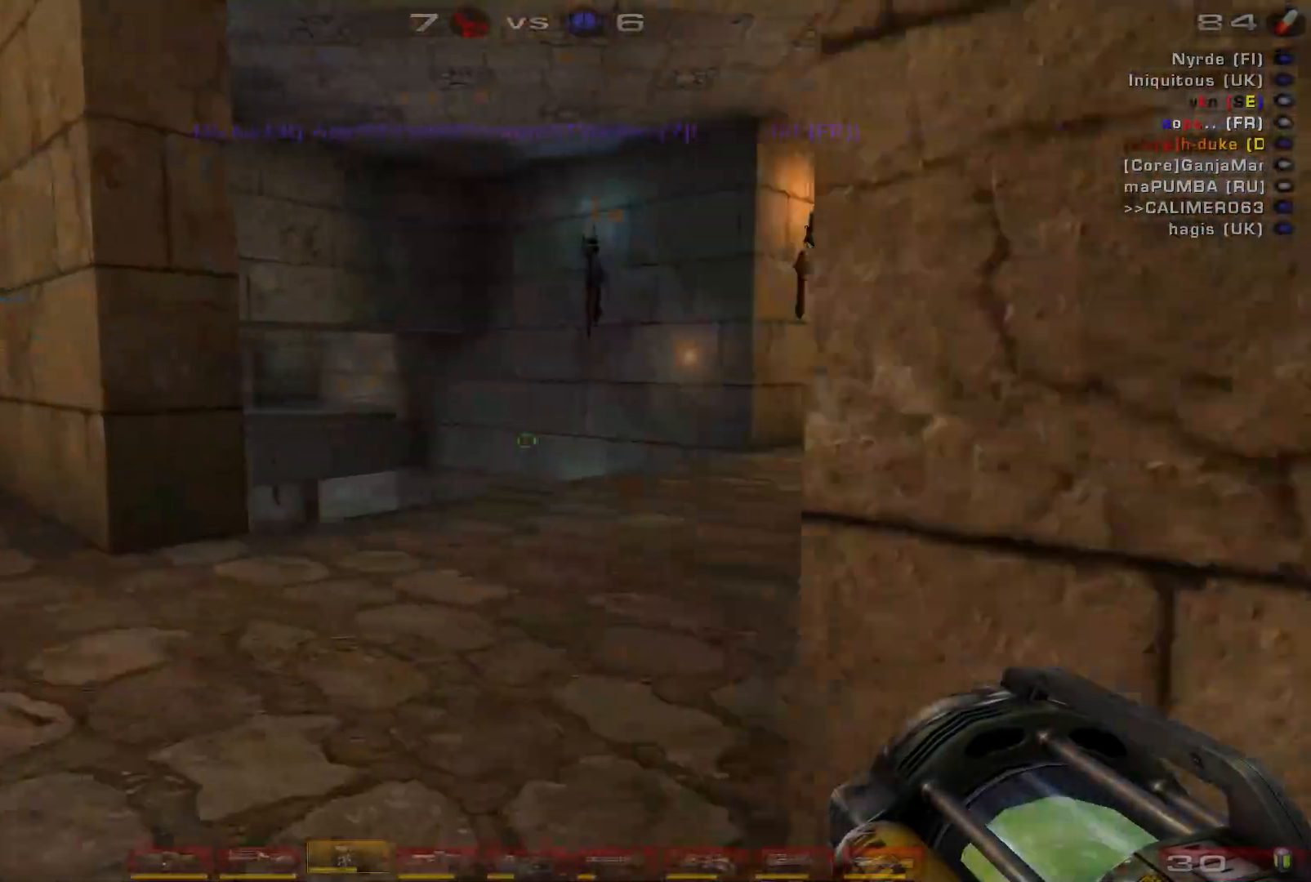
{"keys": ["a", "w"], "mouse": ["right"], "events": [[200, "w", "down"], [267, "a", "up"], [367, "a", "down"], [433, "a", "up"], [500, "a", "down"]]}
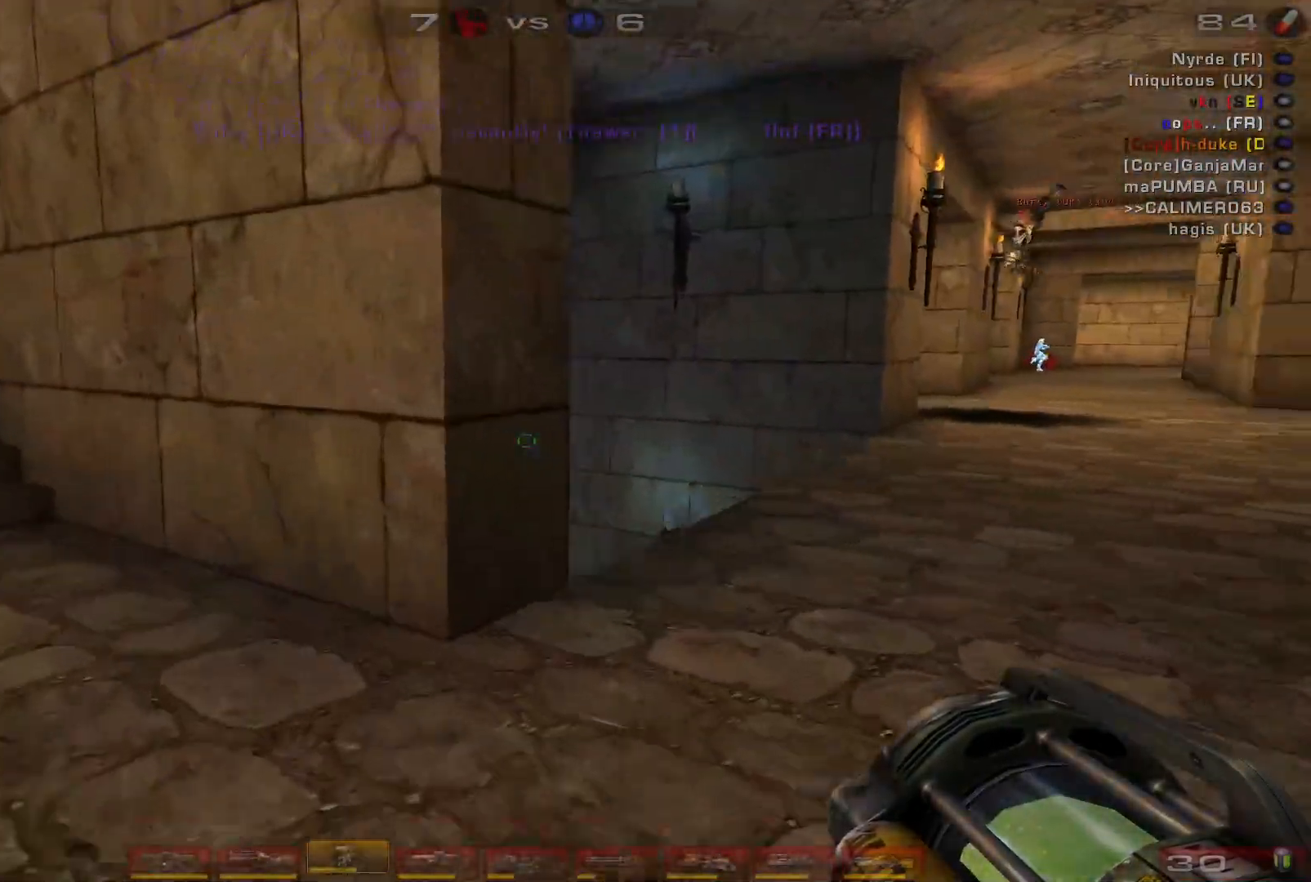
{"keys": ["a", "w"], "mouse": ["right"], "events": [[233, "space", "down"], [433, "space", "up"]]}
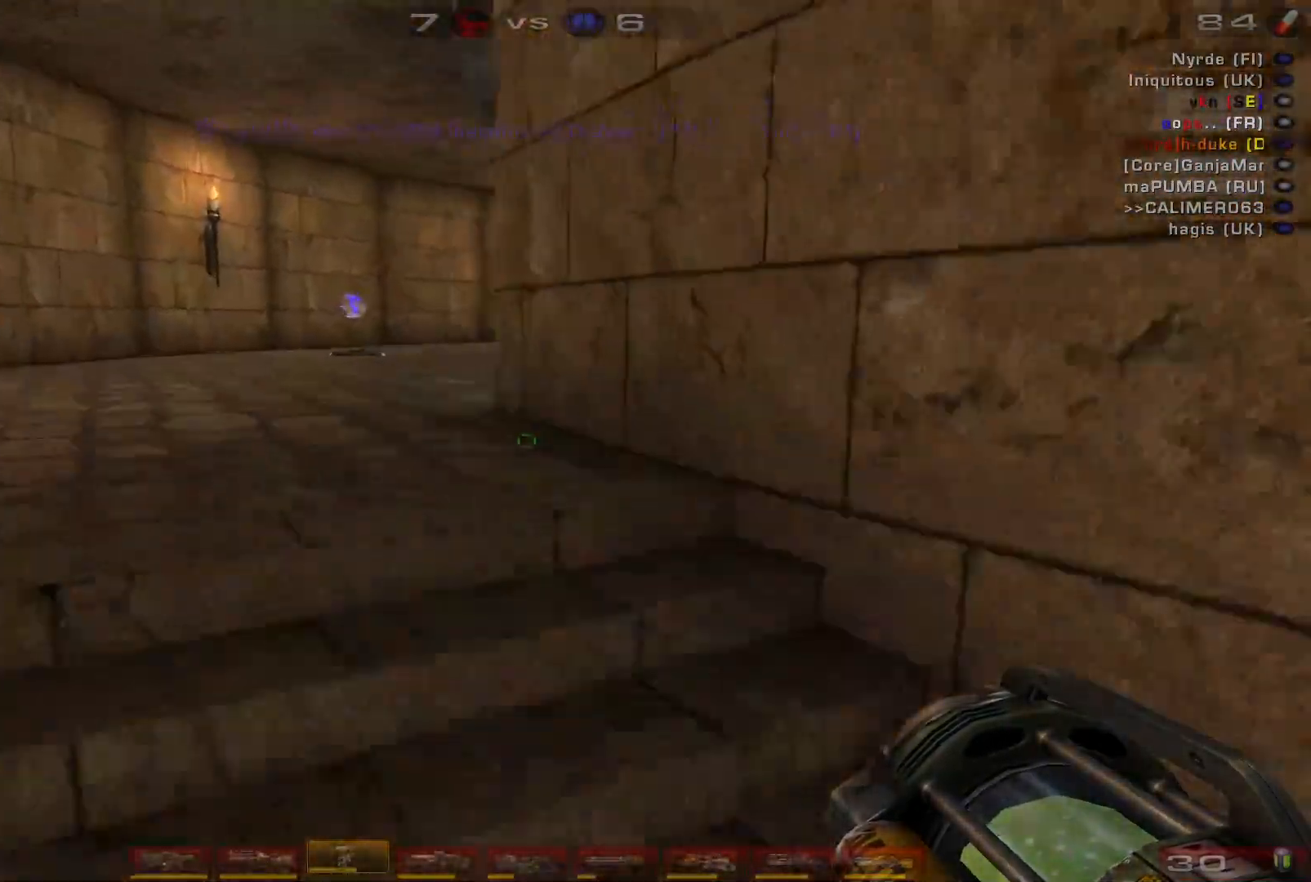
{"keys": ["w"], "mouse": ["right"], "events": [[367, "a", "up"]]}
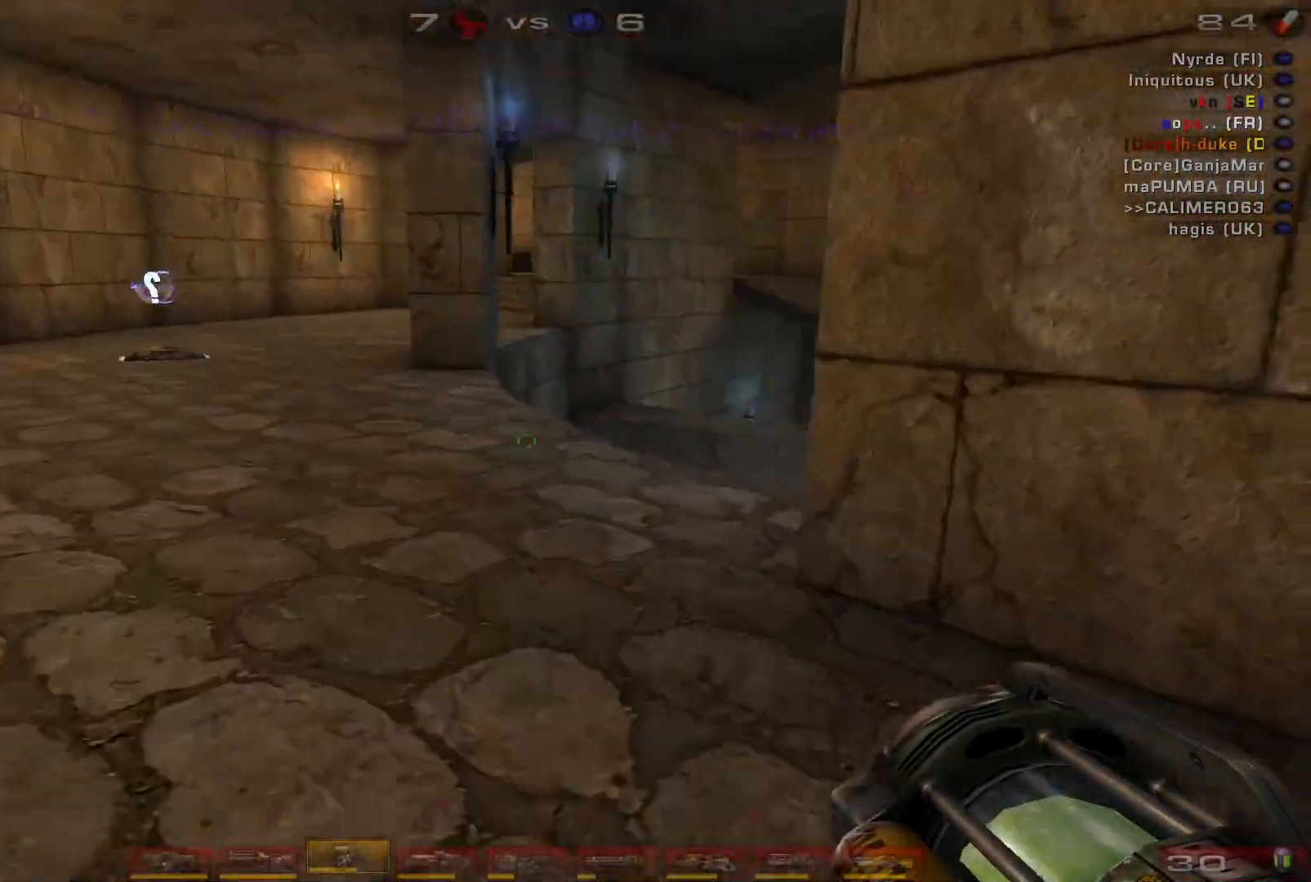
{"keys": ["a", "w"], "mouse": ["right"], "events": [[33, "a", "down"], [100, "a", "up"], [167, "a", "down"], [367, "space", "down"], [500, "space", "up"]]}
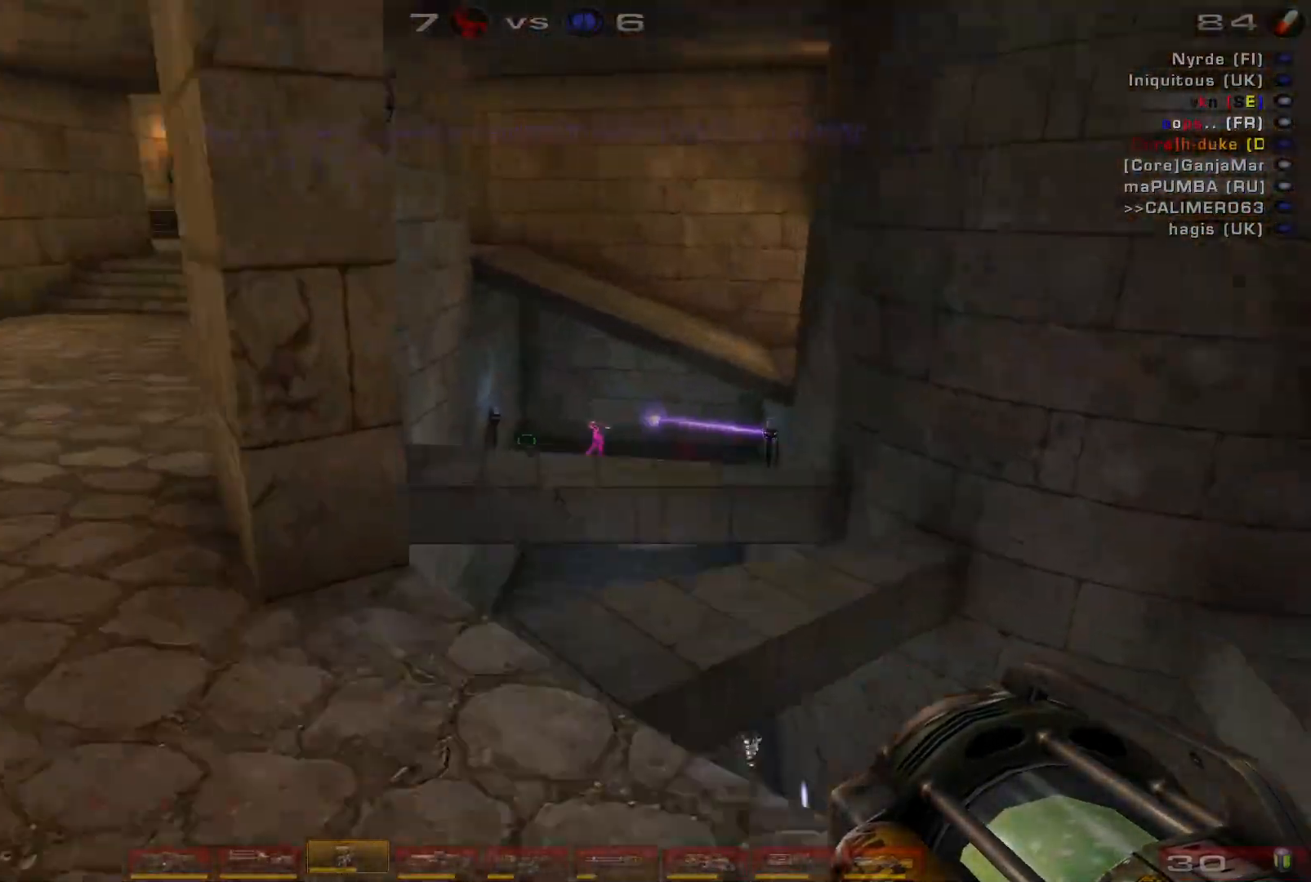
{"keys": ["a", "w"], "mouse": ["right"], "events": []}
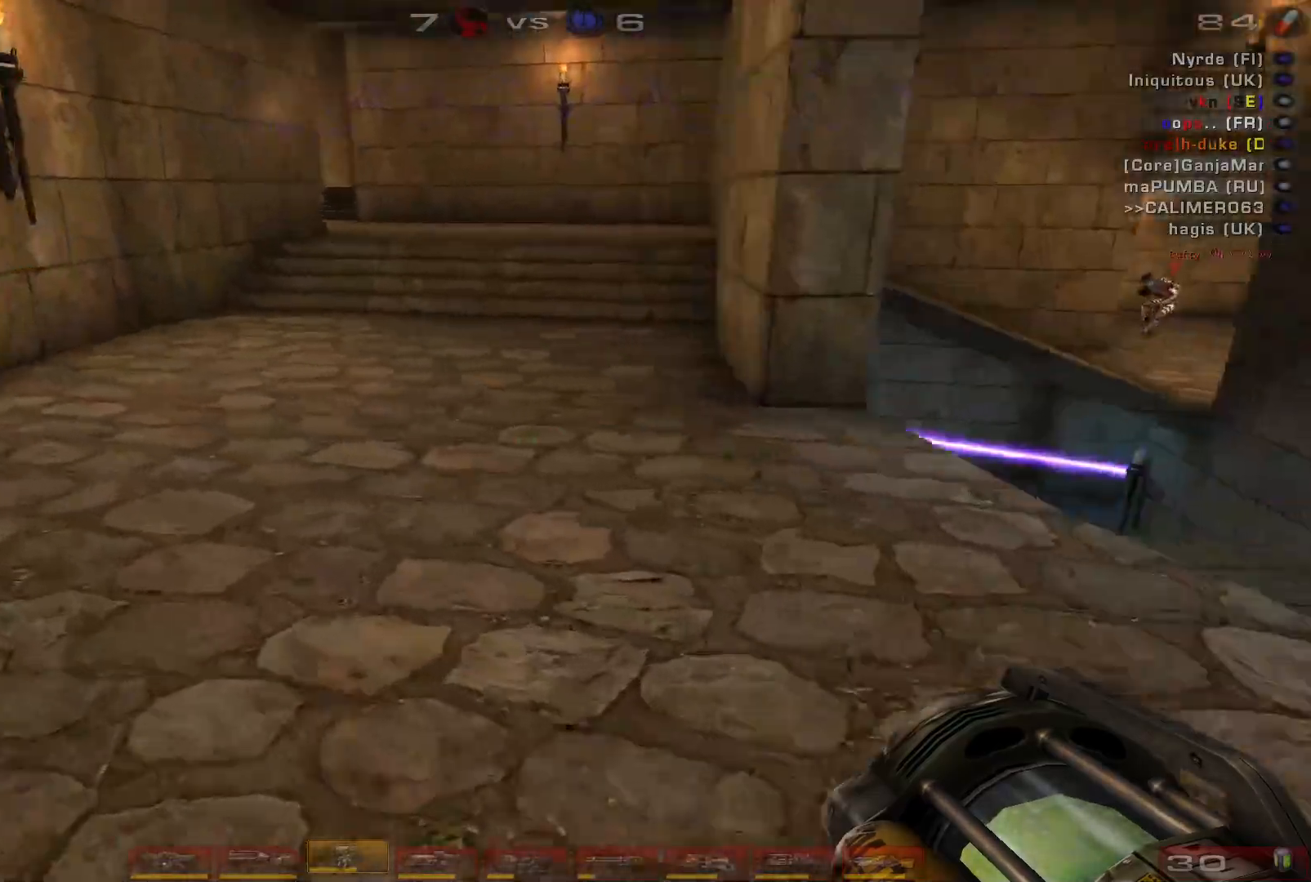
{"keys": ["d"], "mouse": ["right"], "events": [[300, "w", "up"], [433, "a", "up"], [433, "d", "down"]]}
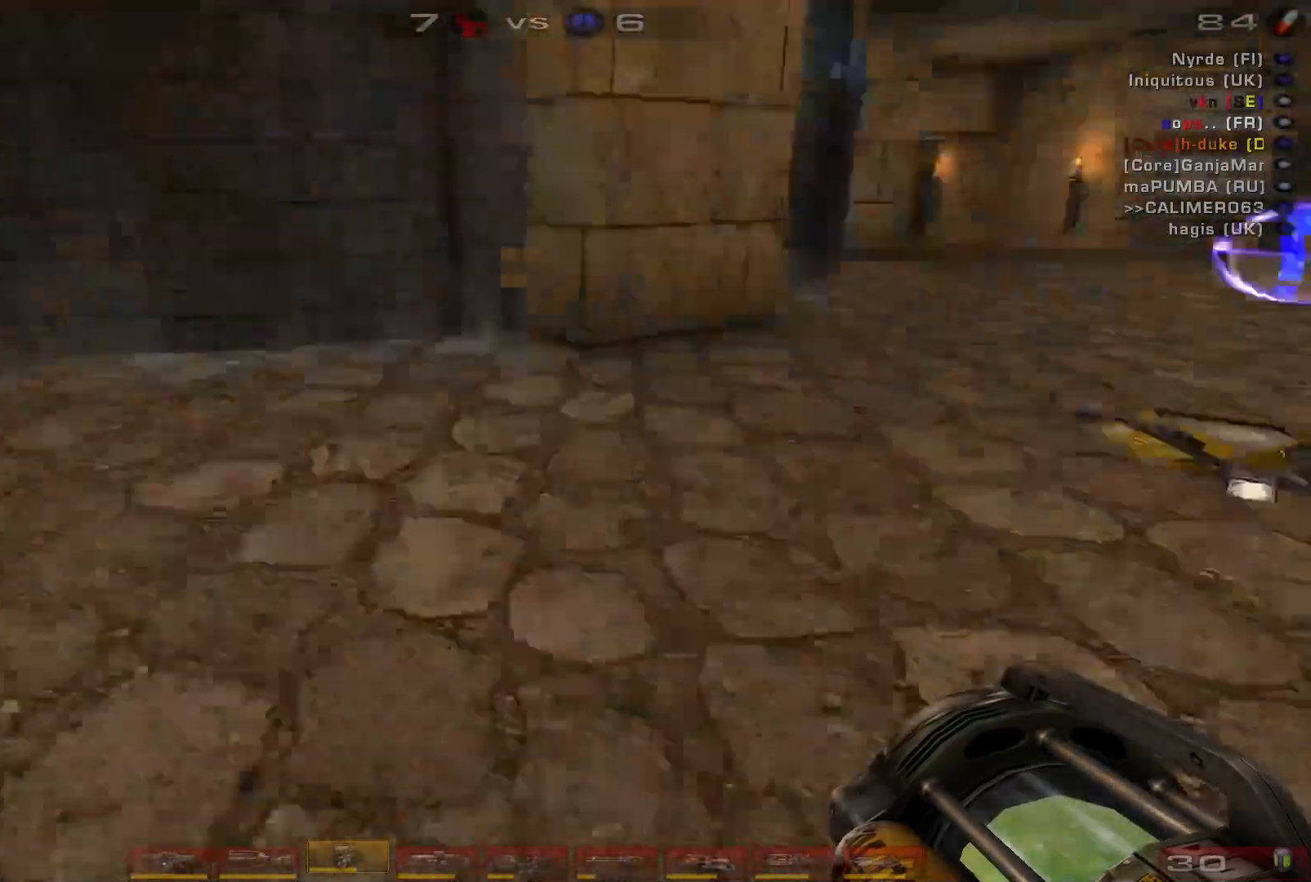
{"keys": ["w"], "mouse": ["right"], "events": [[100, "w", "down"], [233, "d", "up"]]}
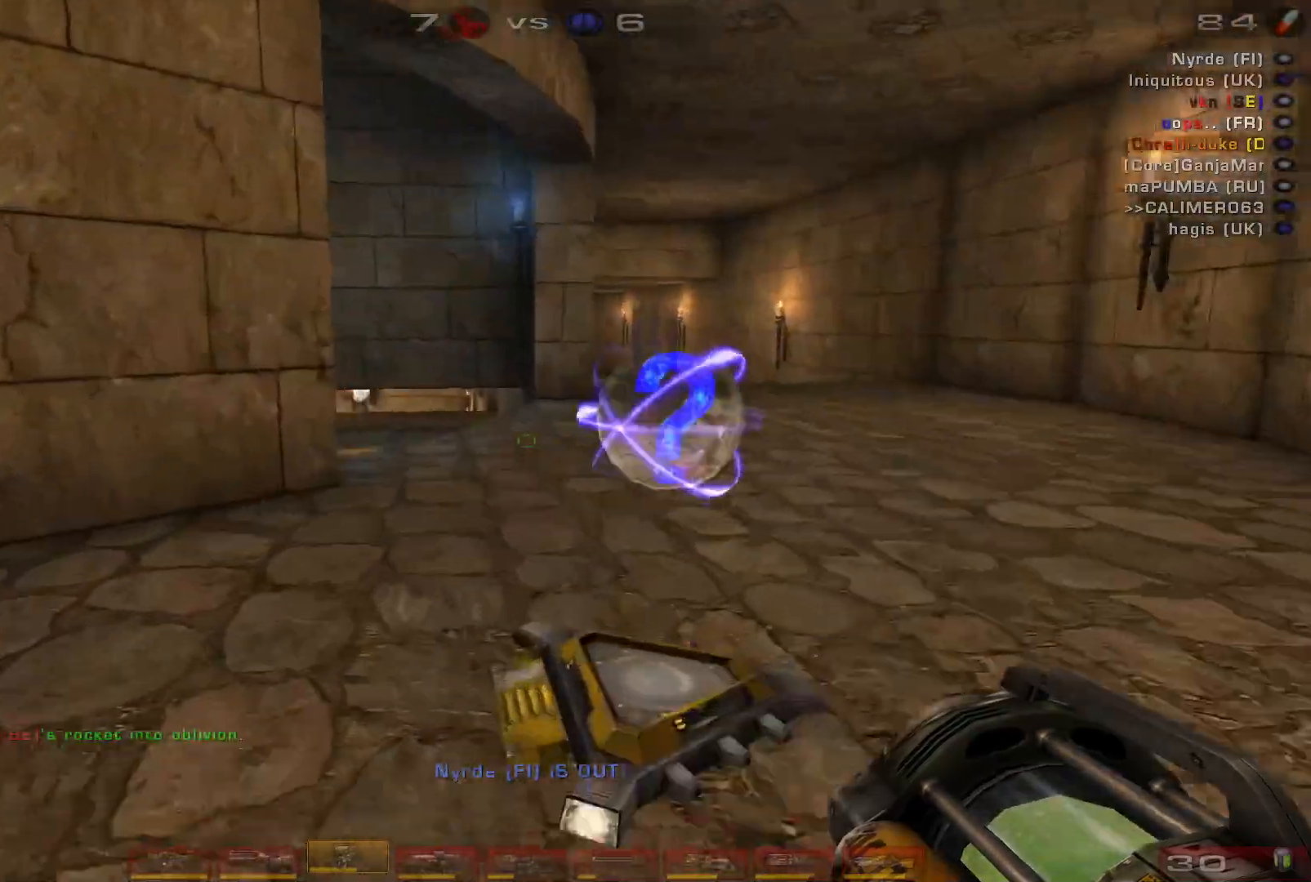
{"keys": ["w"], "mouse": ["right"], "events": [[100, "d", "down"], [467, "d", "up"]]}
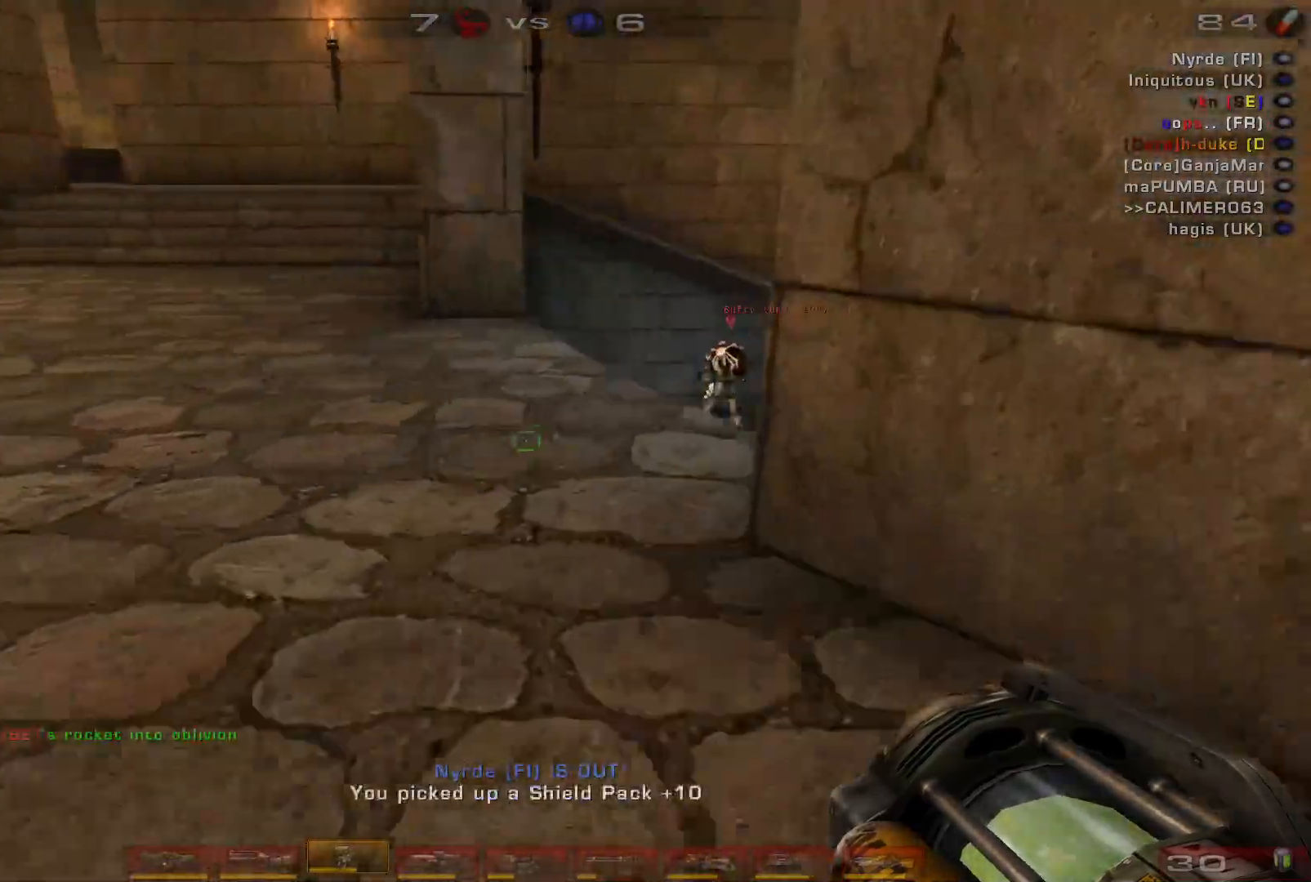
{"keys": ["a", "w"], "mouse": ["right"], "events": [[367, "a", "down"]]}
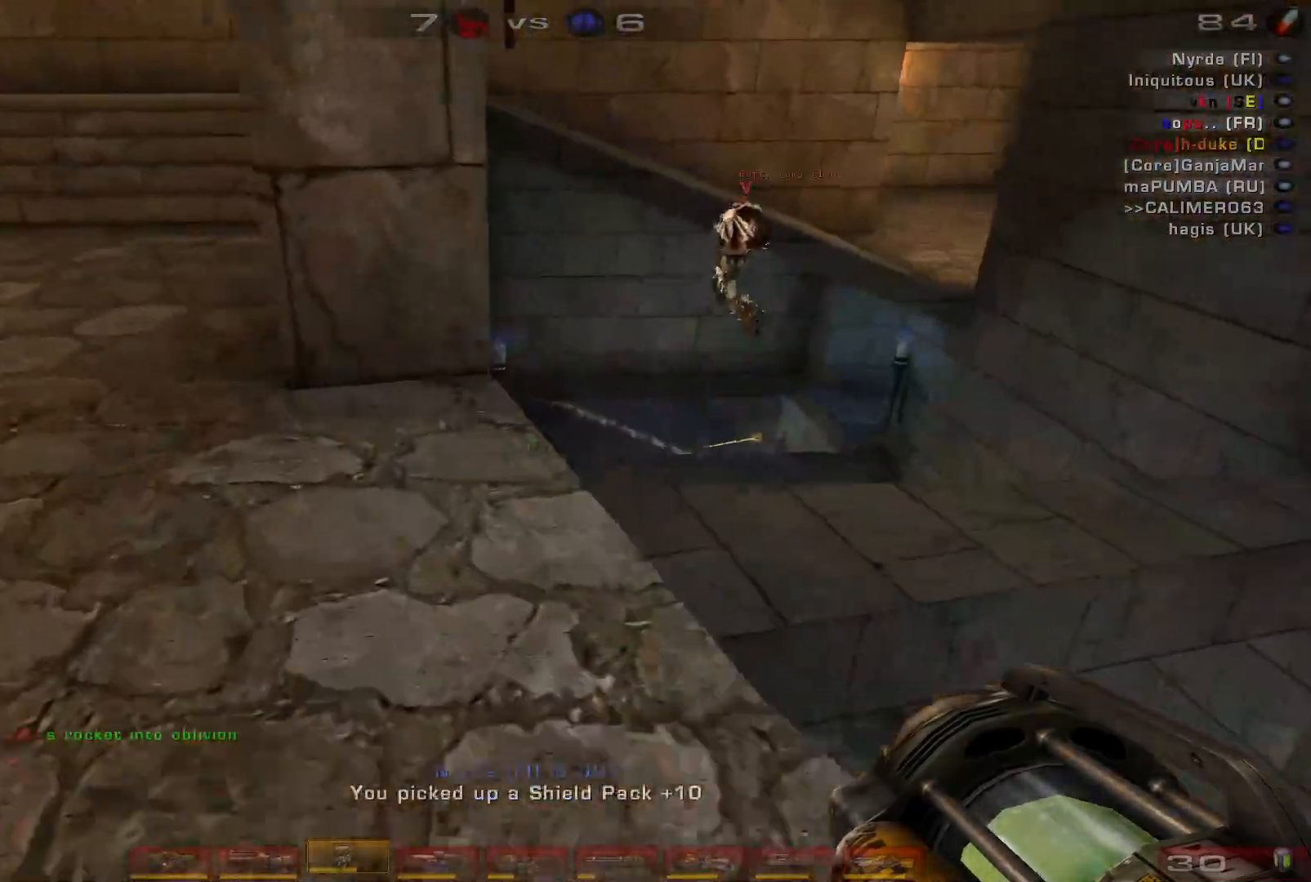
{"keys": ["a", "space", "w"], "mouse": ["right"], "events": [[67, "a", "up"], [167, "a", "down"], [400, "space", "down"]]}
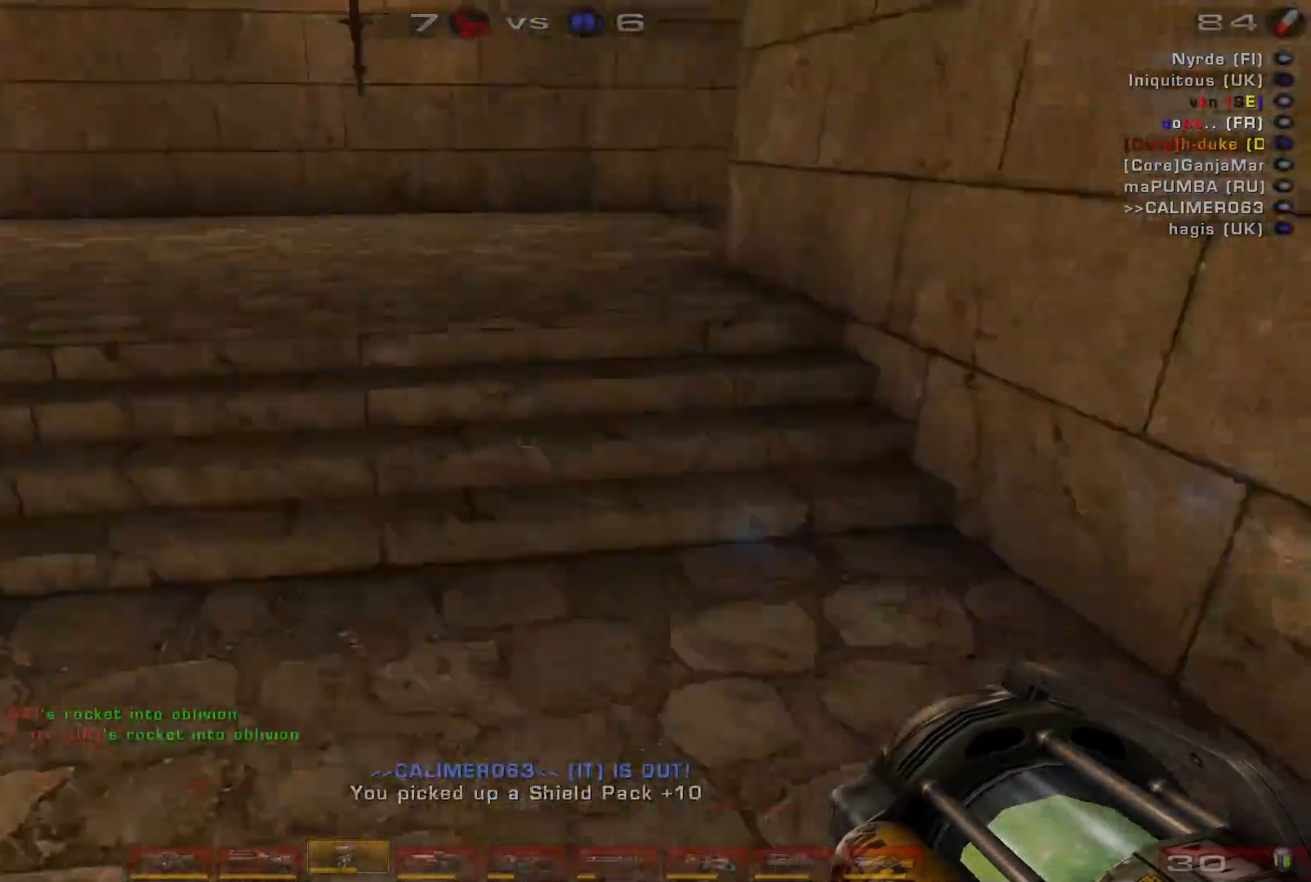
{"keys": ["a", "w"], "mouse": ["right"], "events": [[100, "space", "up"]]}
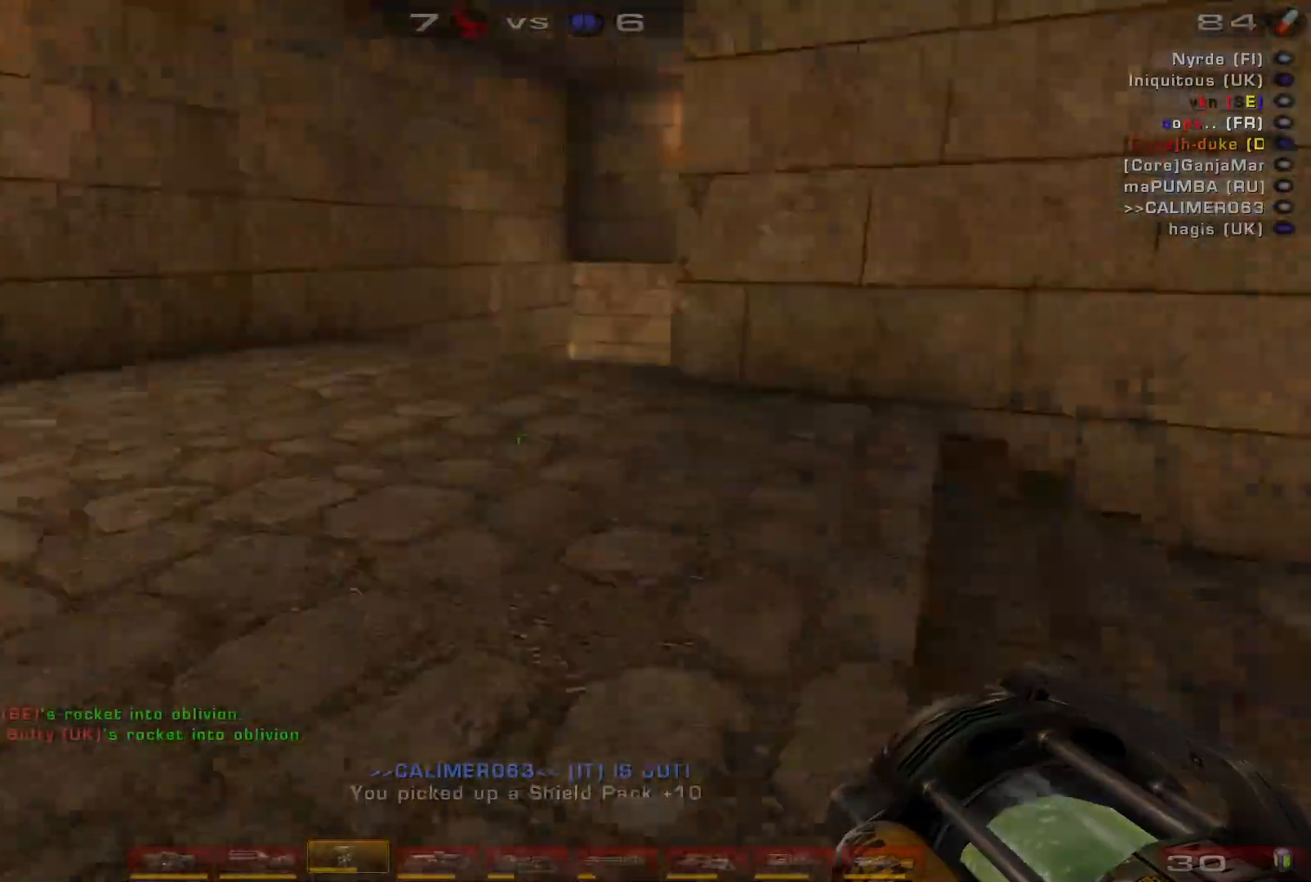
{"keys": ["a", "w"], "mouse": ["right"], "events": [[133, "a", "up"], [400, "a", "down"]]}
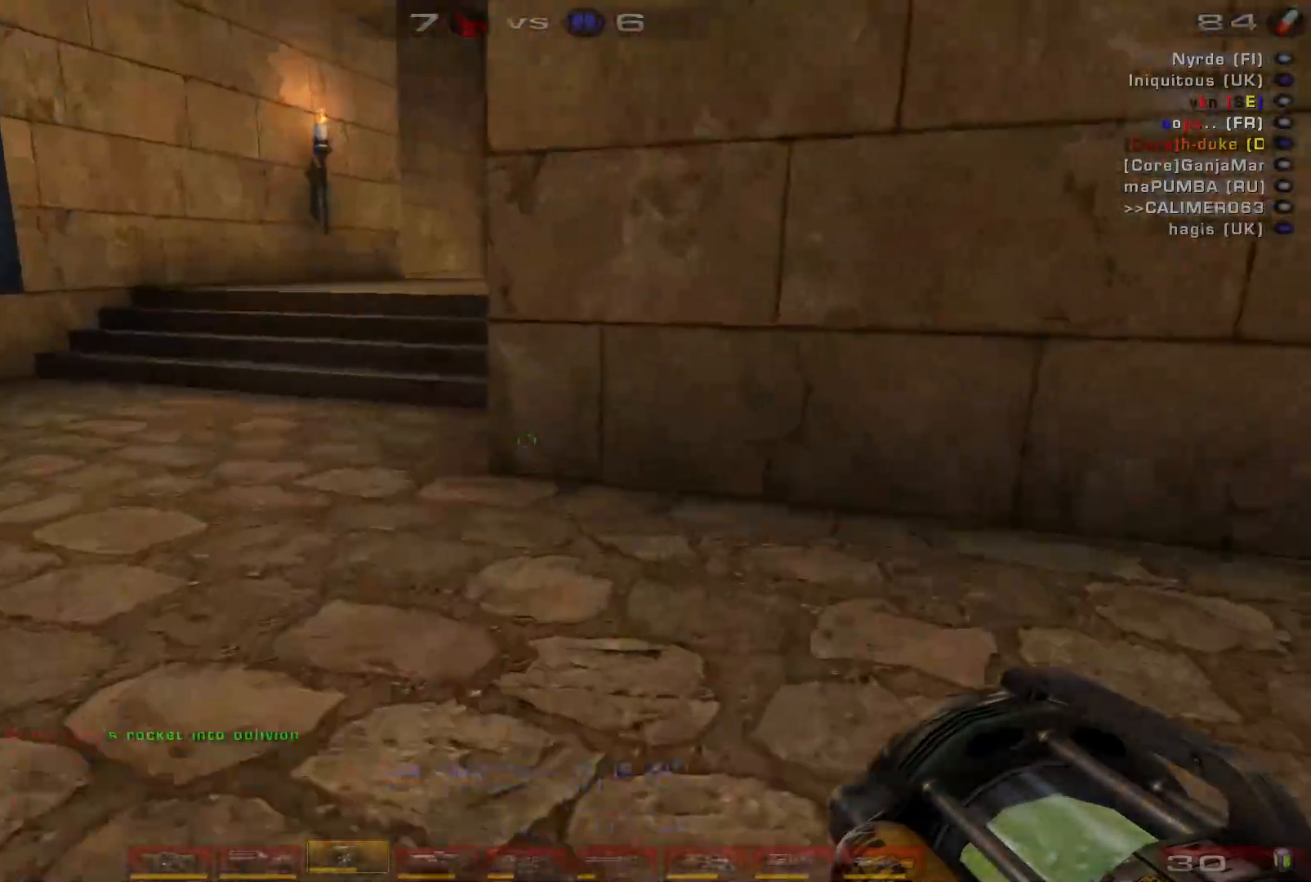
{"keys": ["a", "w"], "mouse": ["right"], "events": [[33, "a", "up"], [67, "a", "down"], [267, "space", "down"], [467, "space", "up"]]}
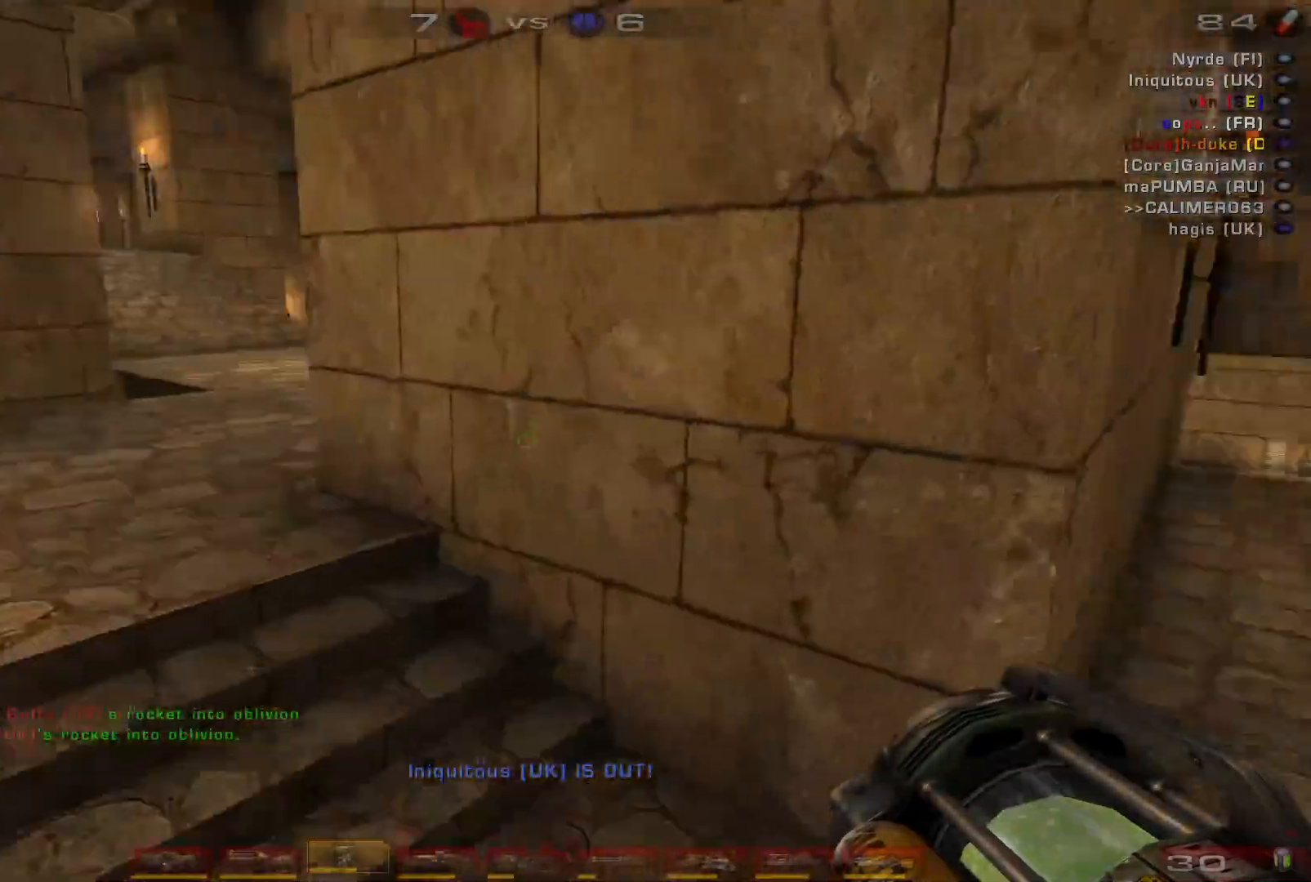
{"keys": ["a", "w"], "mouse": ["right"], "events": []}
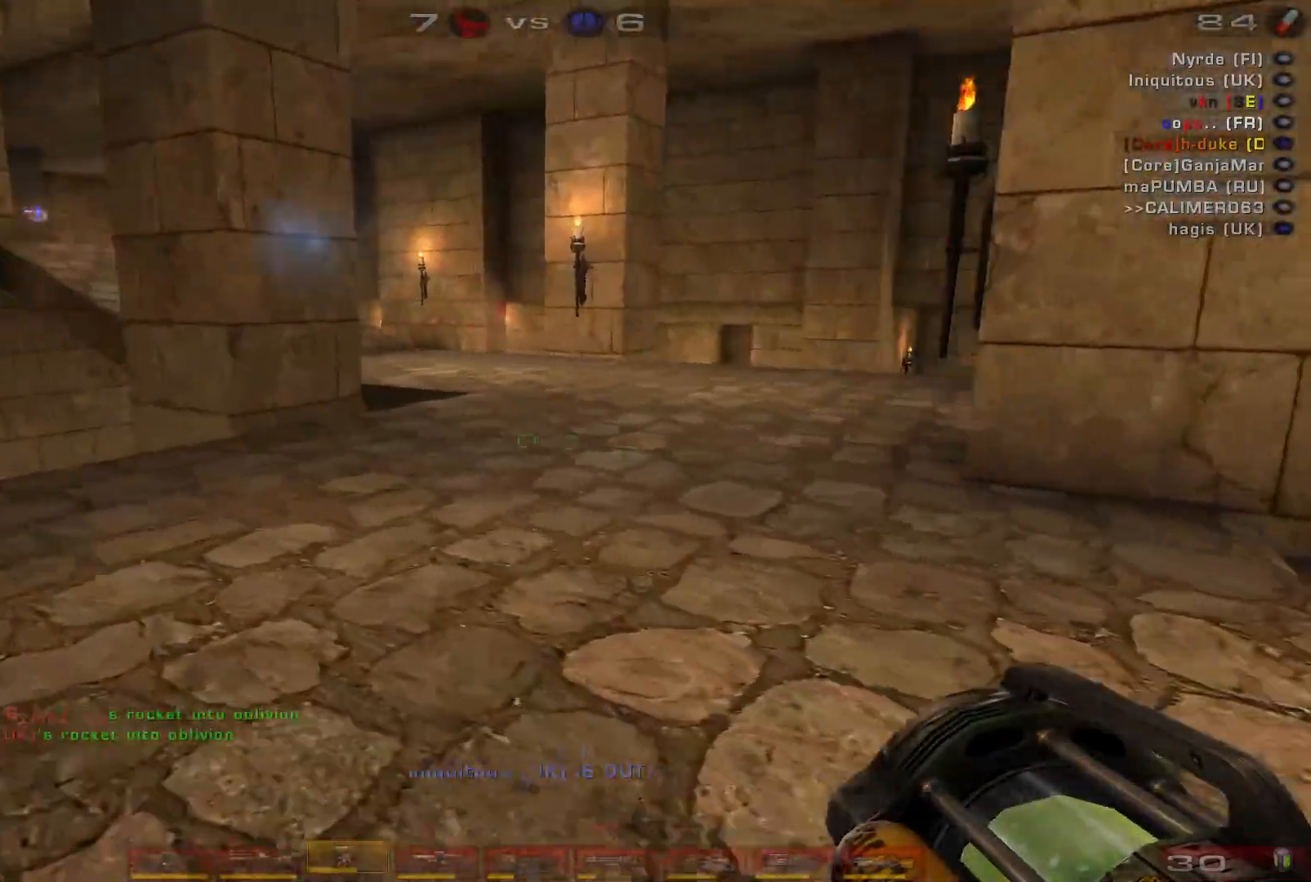
{"keys": ["a", "w"], "mouse": ["right"], "events": []}
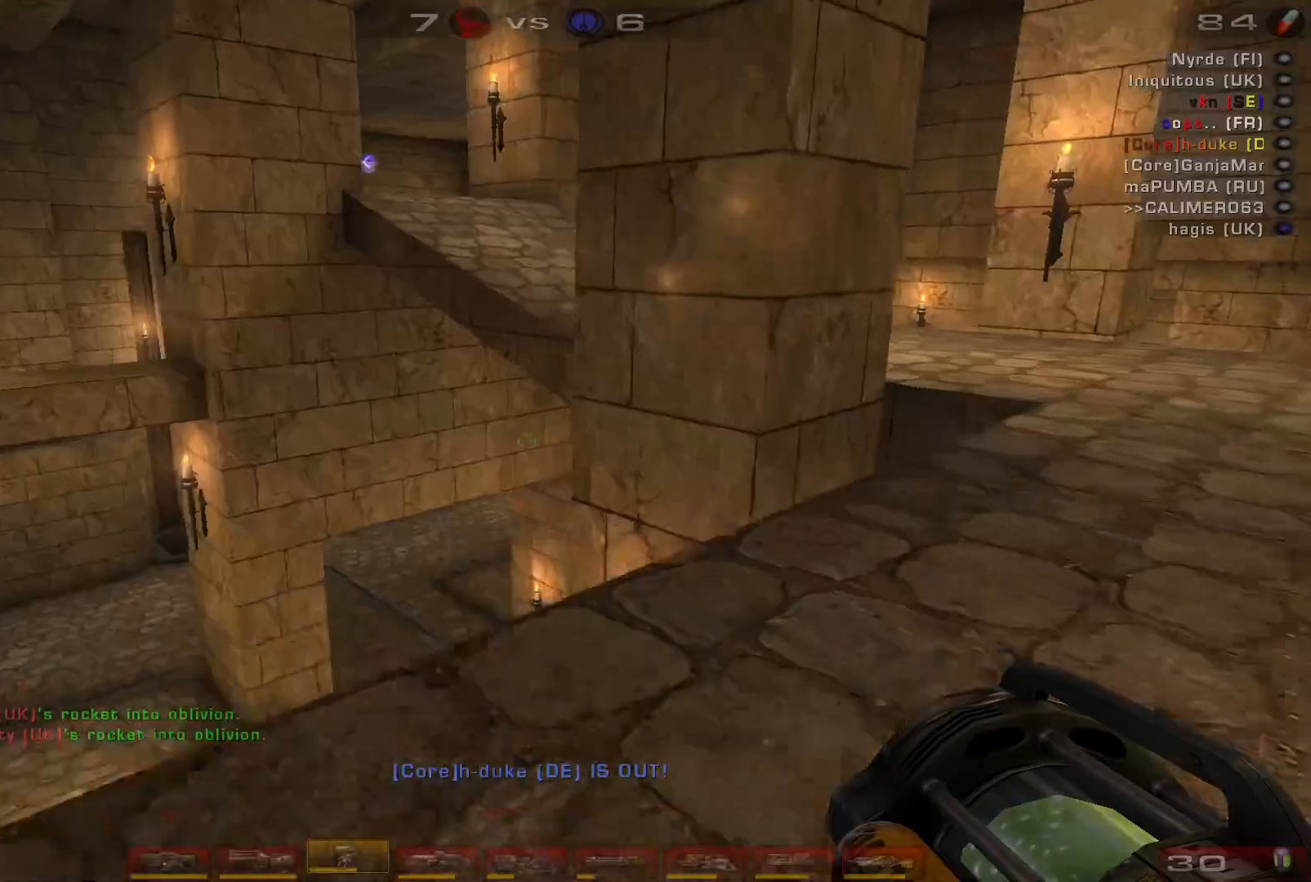
{"keys": ["w"], "mouse": ["right"], "events": [[67, "a", "up"], [100, "d", "down"], [467, "d", "up"]]}
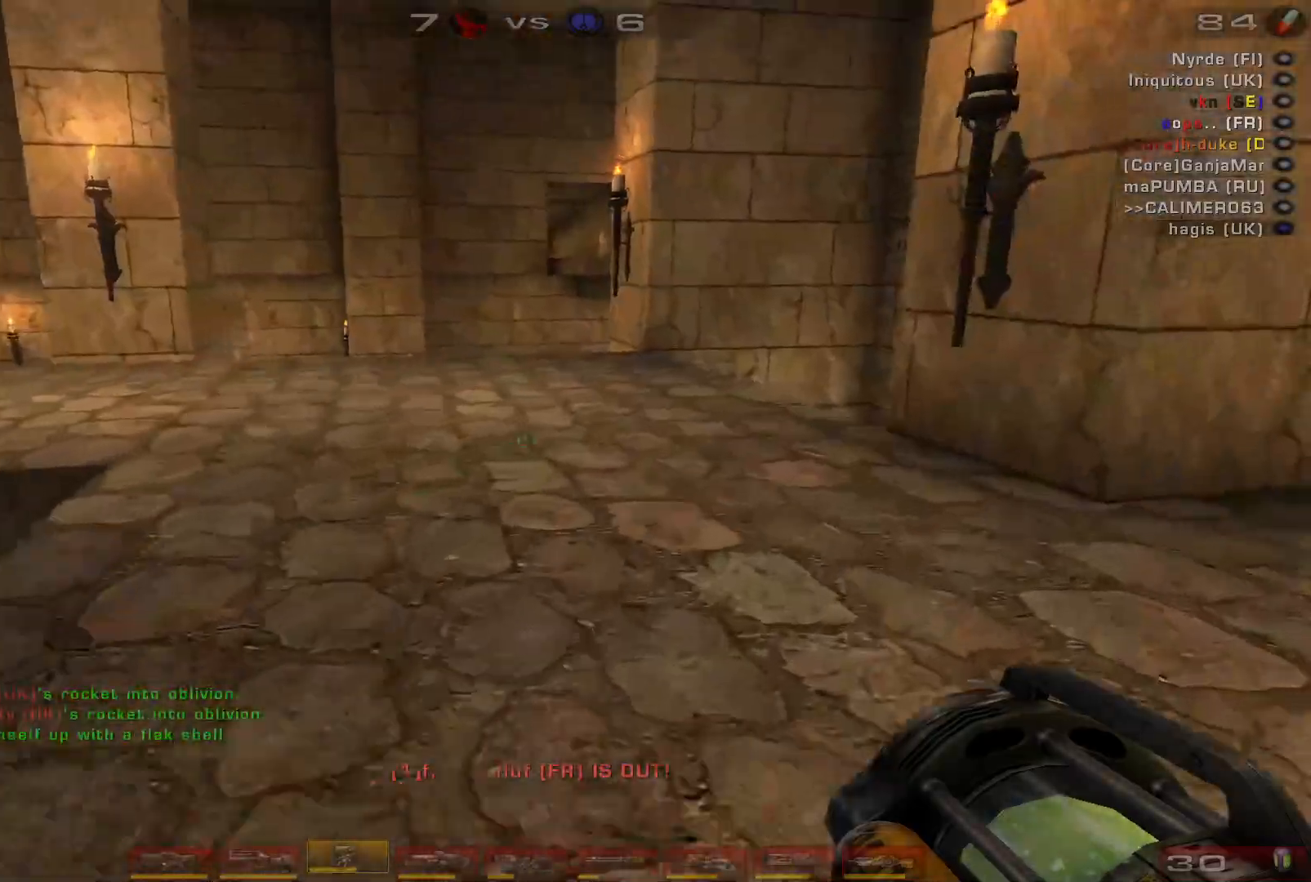
{"keys": ["a", "w"], "mouse": ["right"], "events": [[233, "a", "down"], [300, "a", "up"], [367, "a", "down"]]}
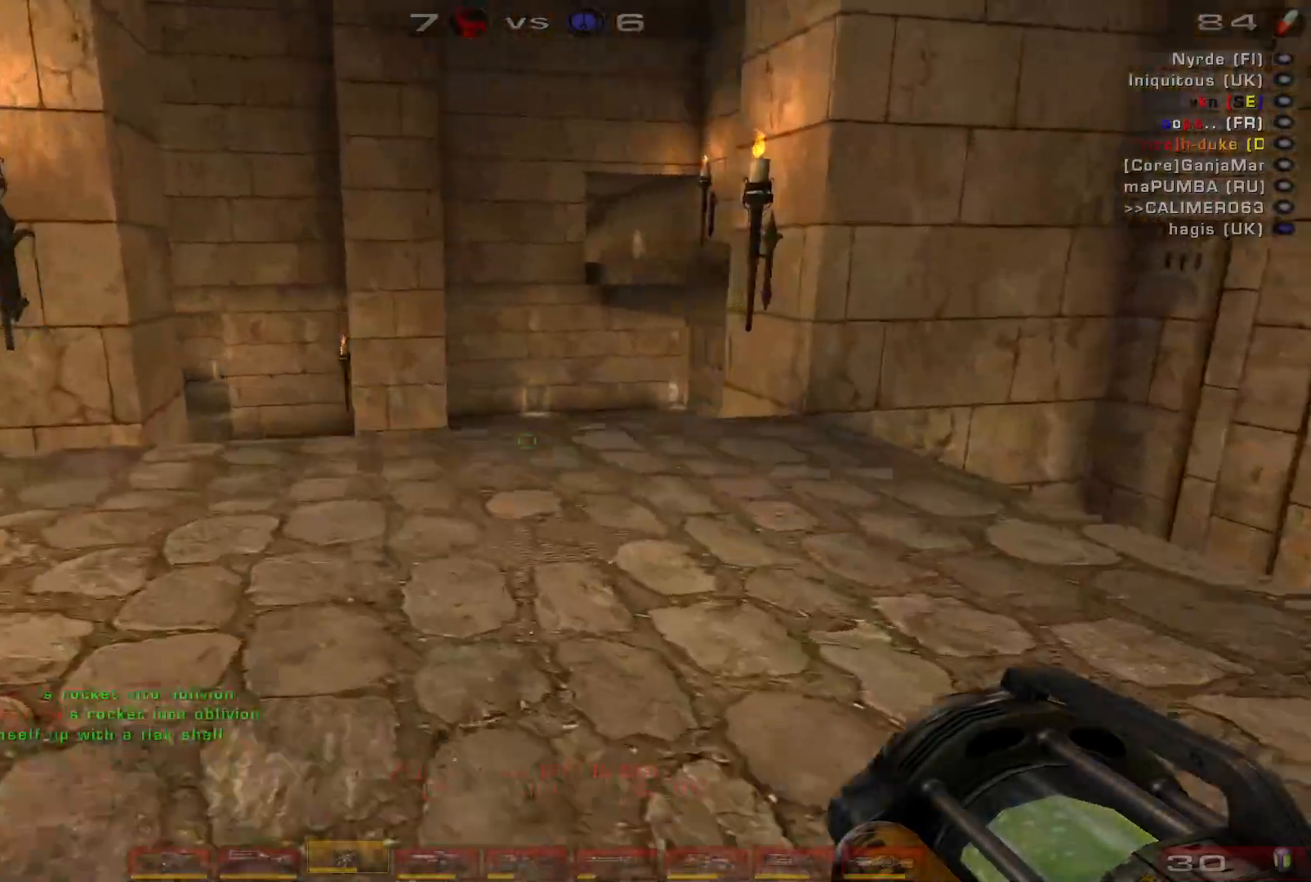
{"keys": ["a"], "mouse": ["right"], "events": [[167, "space", "down"], [300, "space", "up"], [300, "w", "up"]]}
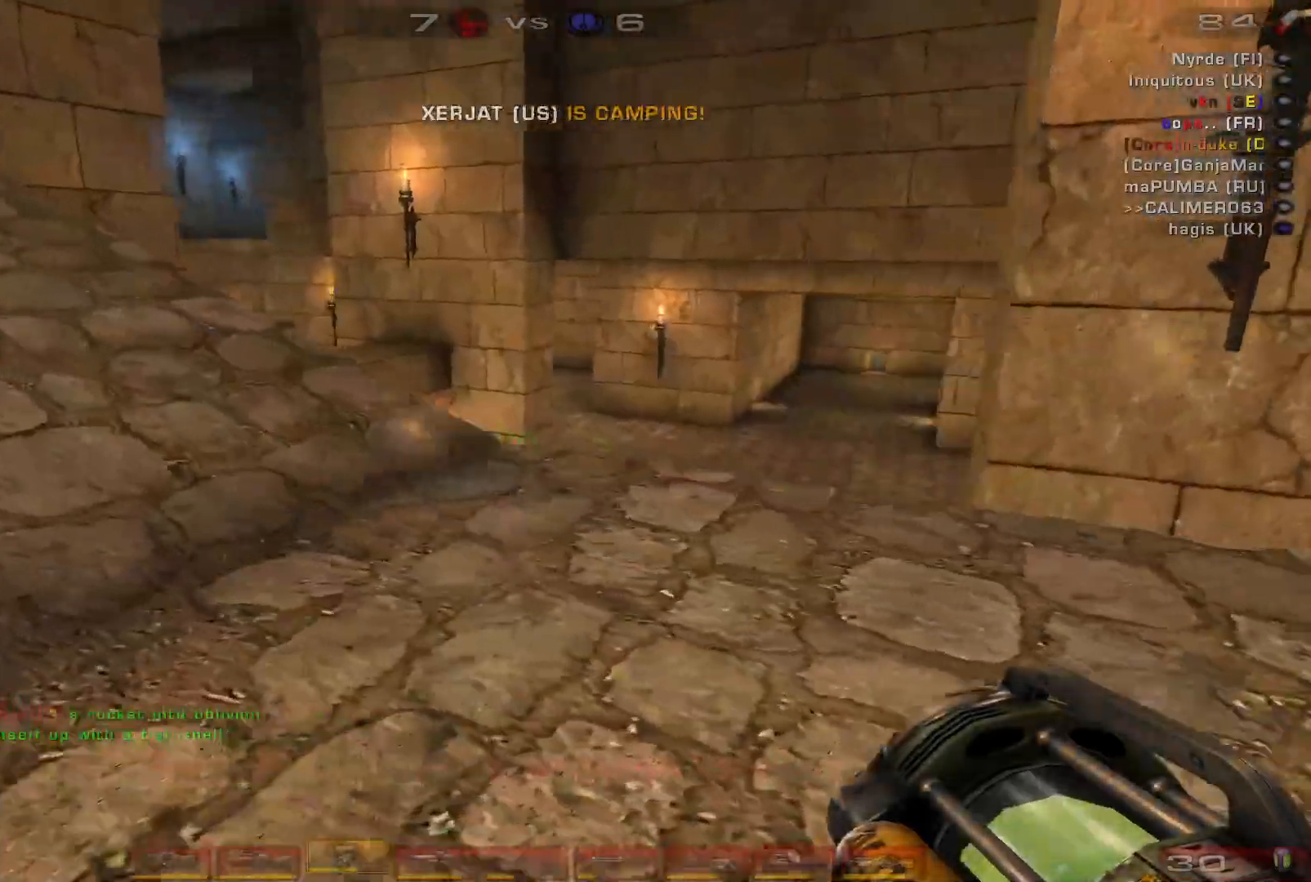
{"keys": ["s"], "mouse": ["right"], "events": [[233, "space", "down"], [300, "a", "up"], [367, "s", "down"], [367, "space", "up"]]}